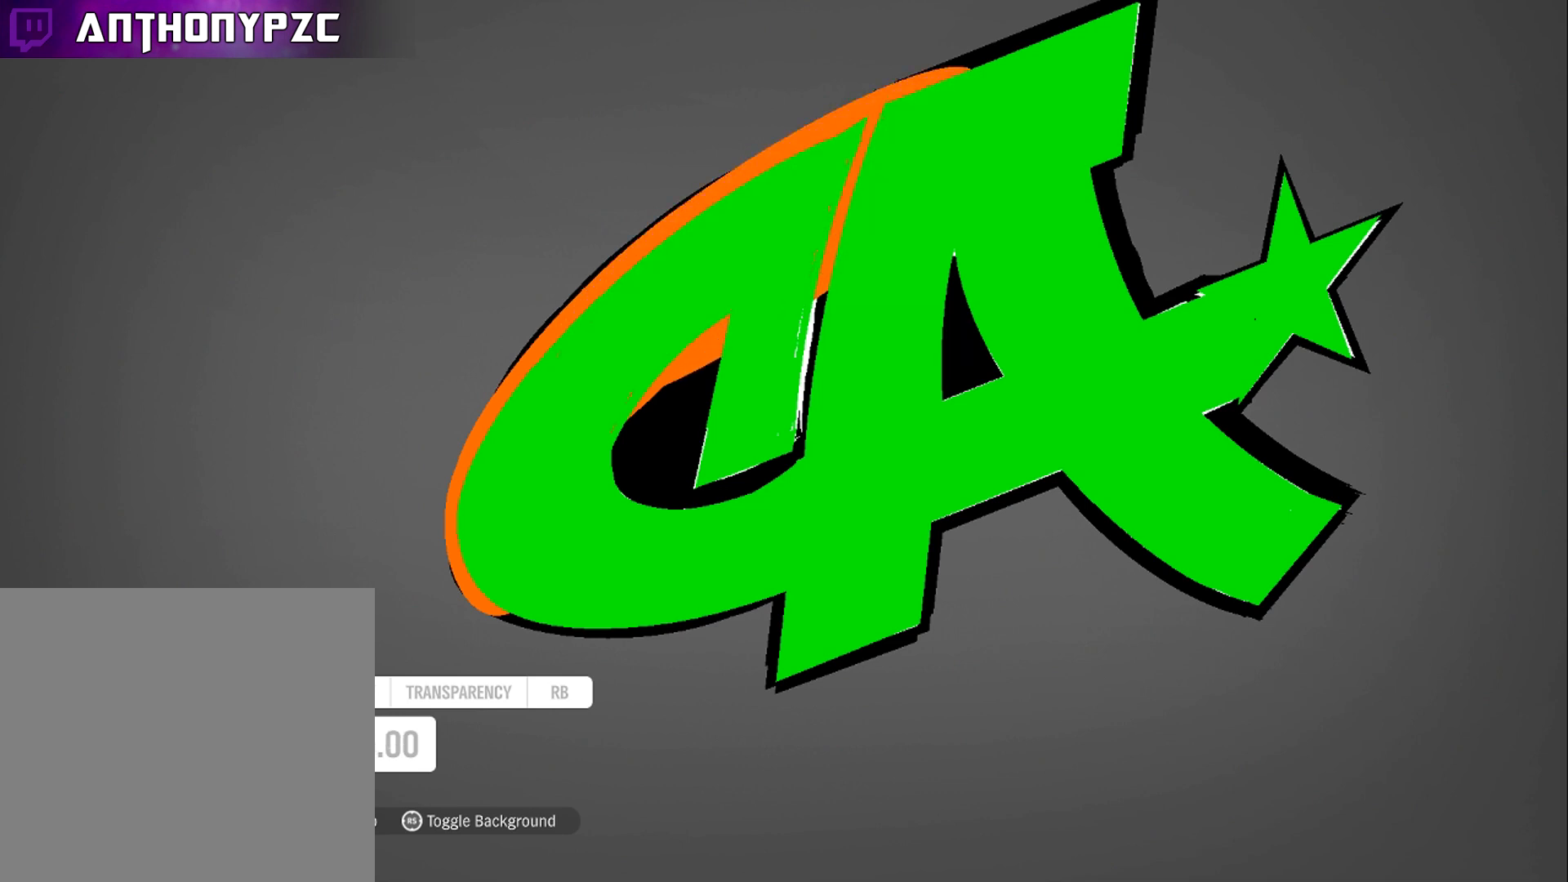
Gameplay with a controller (Xbox layout); each line is a JSON object with the inputs held at the frame after it. "events" lists button and stick changes between this image and that frame as [ms after this image, input, new state], when the widget could be followed in between.
{"buttons": [], "left_stick": "down", "right_stick": "center", "events": []}
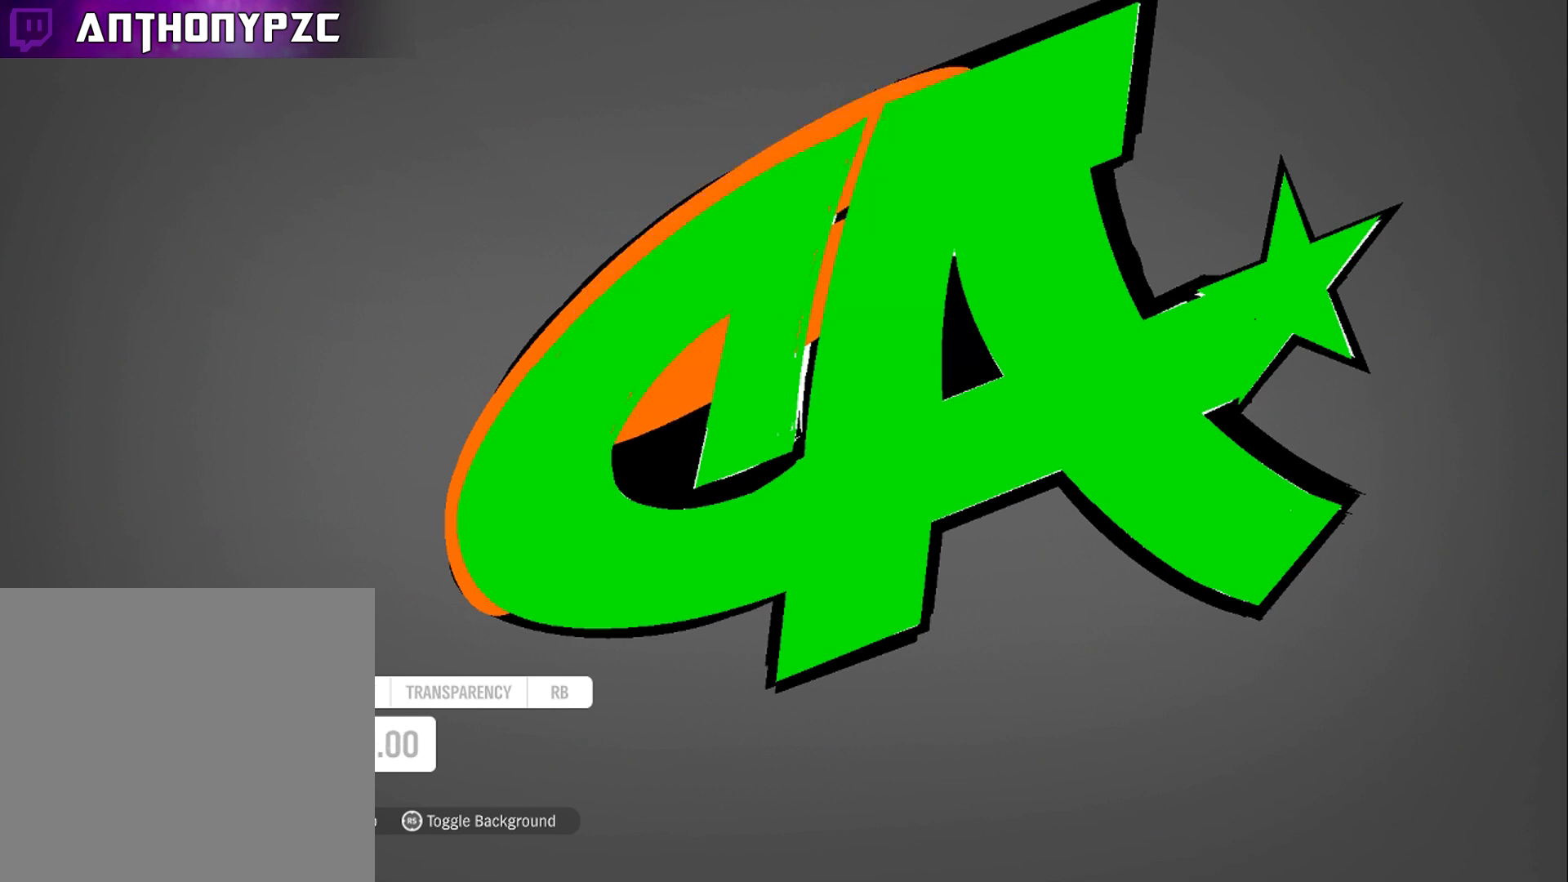
{"buttons": [], "left_stick": "down", "right_stick": "center", "events": []}
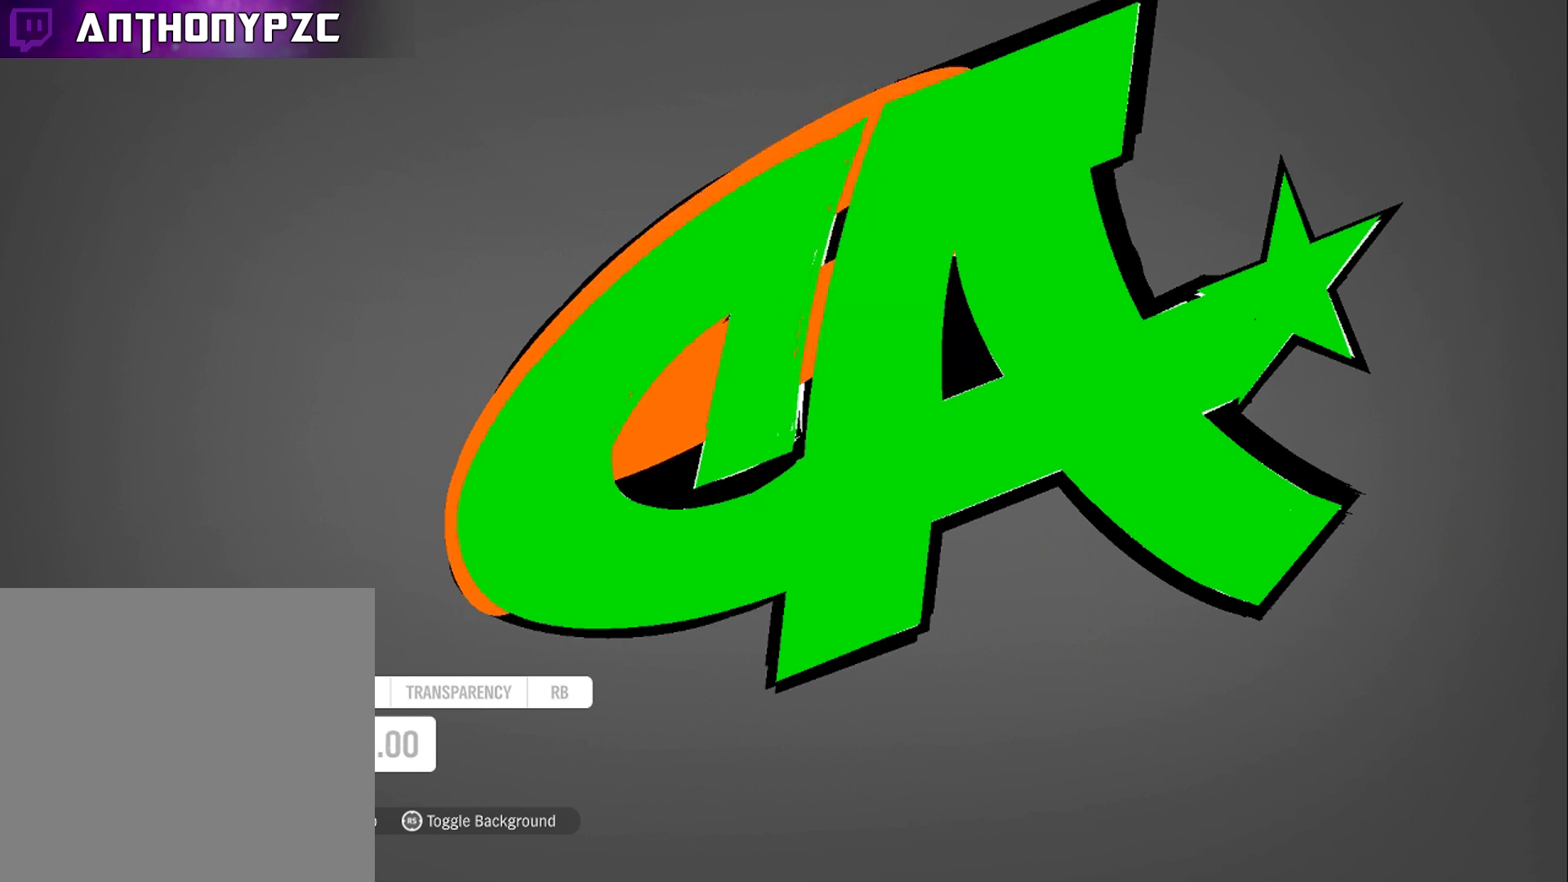
{"buttons": [], "left_stick": "down", "right_stick": "center", "events": []}
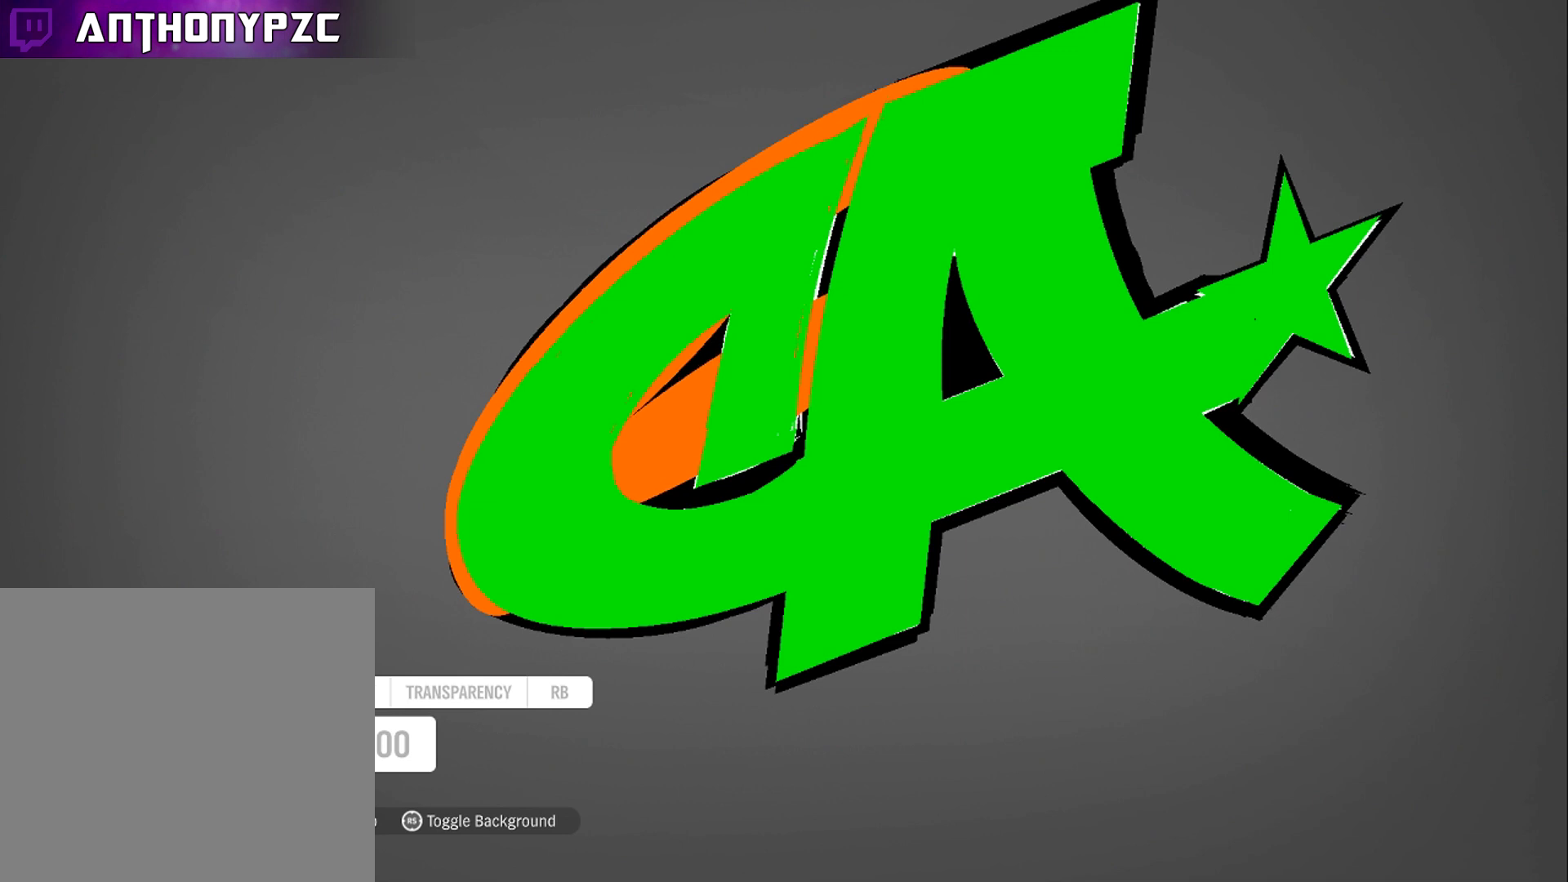
{"buttons": [], "left_stick": "down", "right_stick": "center", "events": []}
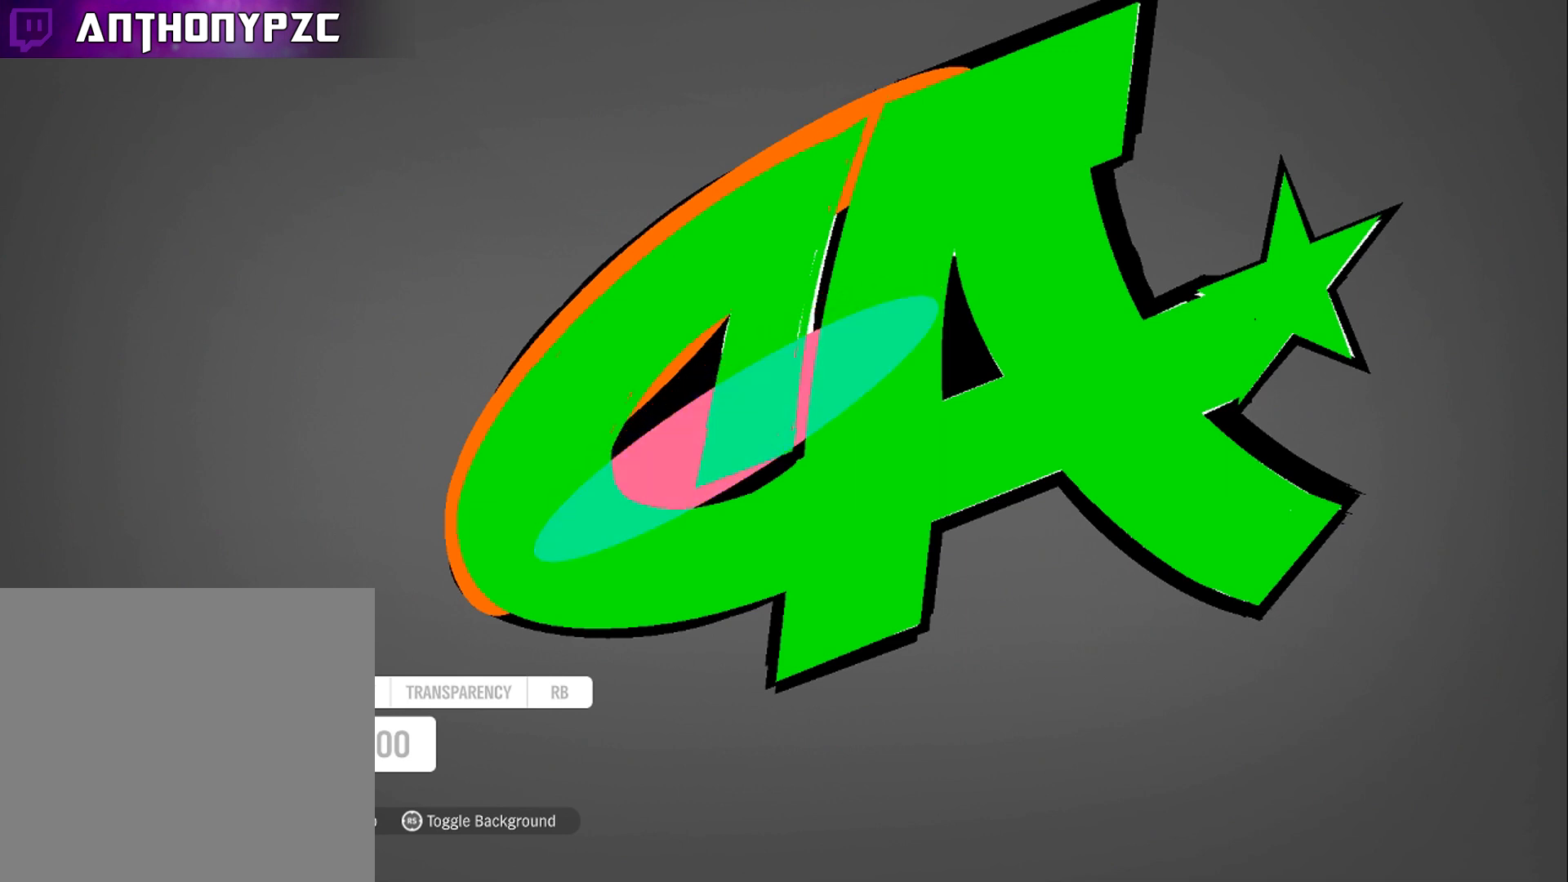
{"buttons": [], "left_stick": "down", "right_stick": "center", "events": []}
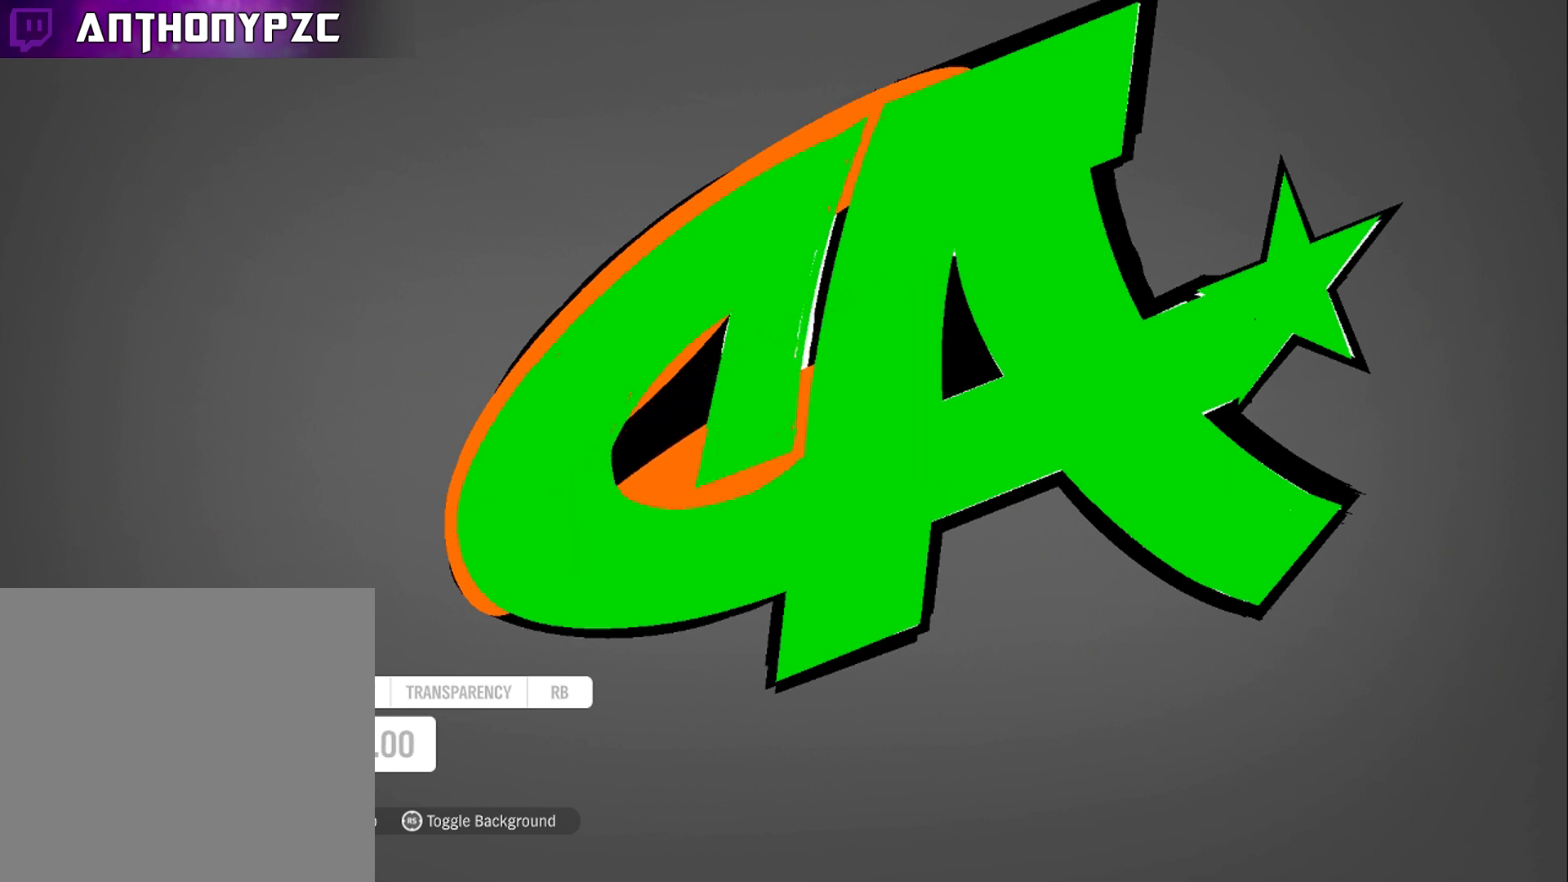
{"buttons": [], "left_stick": "down", "right_stick": "center", "events": []}
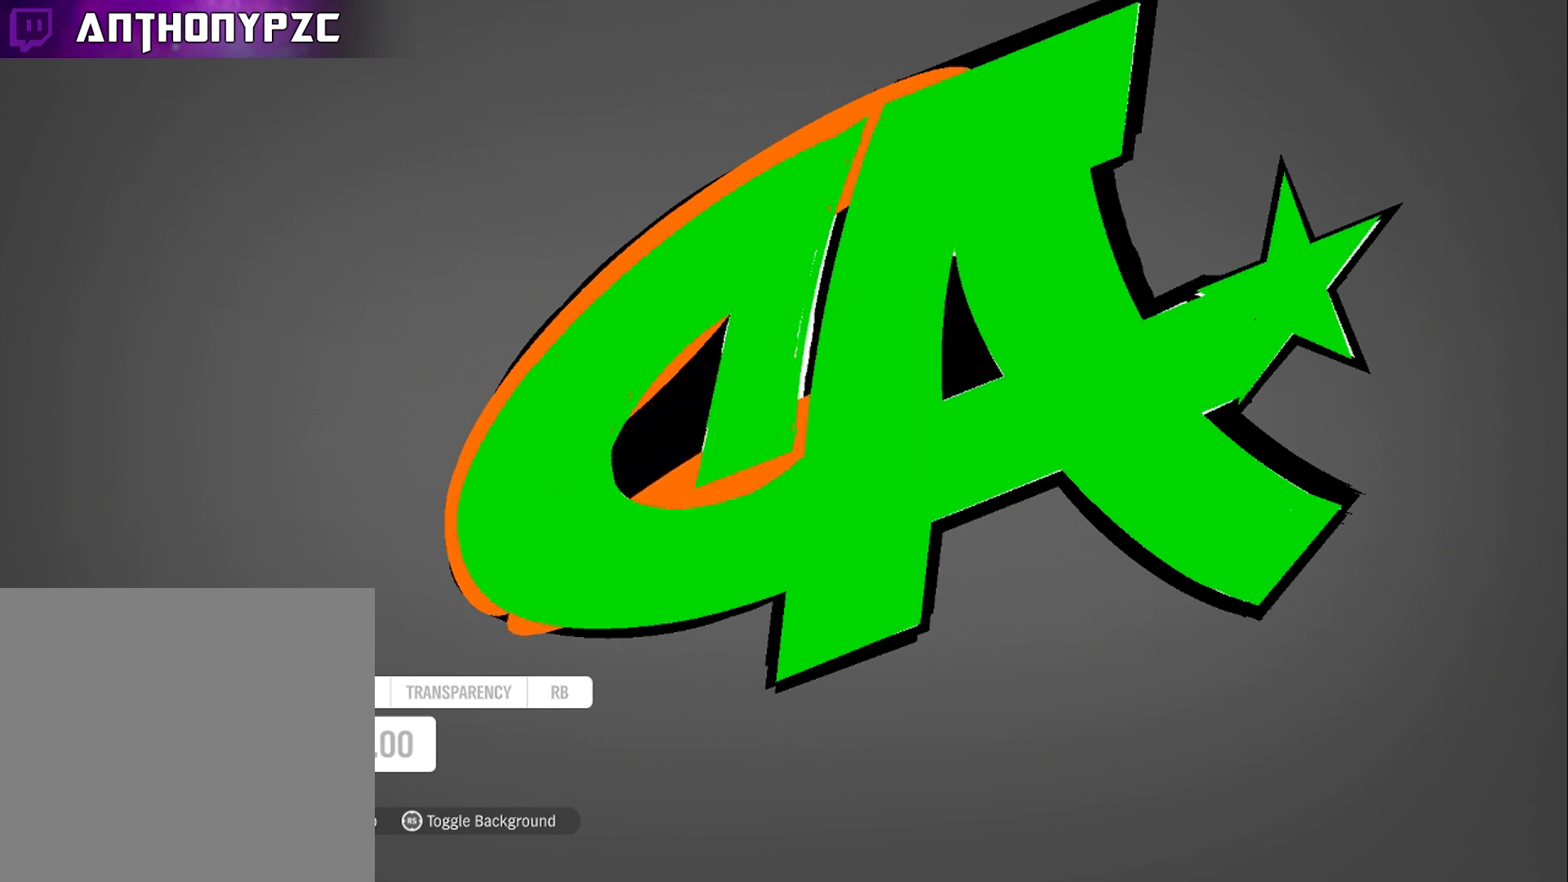
{"buttons": [], "left_stick": "down", "right_stick": "center", "events": []}
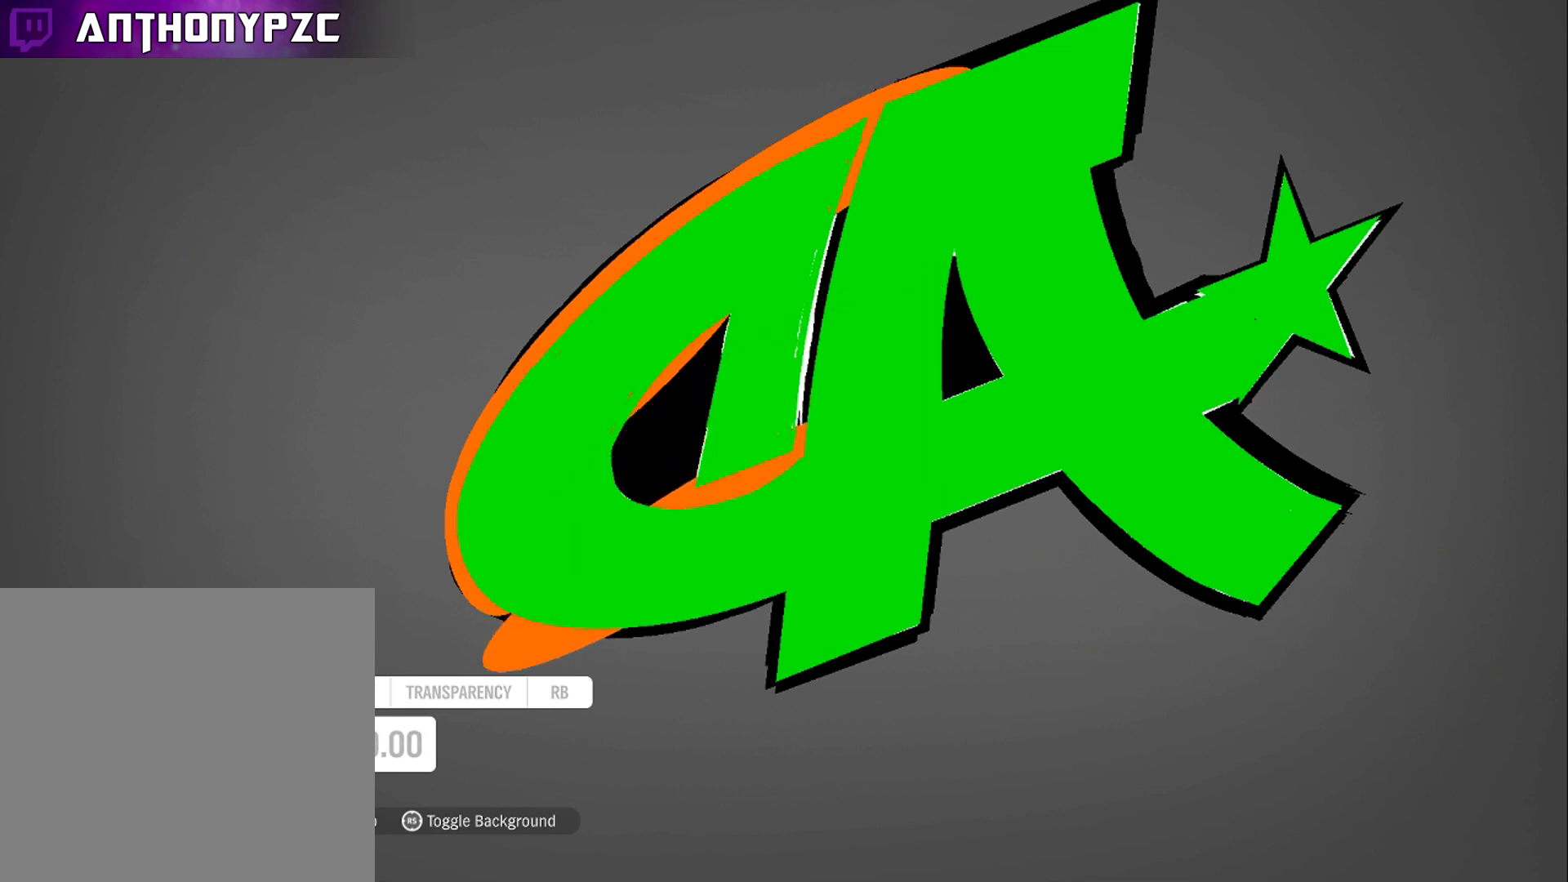
{"buttons": ["R1"], "left_stick": "center", "right_stick": "center", "events": [[233, "left_stick", "center"], [400, "R1", "down"], [467, "R1", "up"], [500, "R1", "down"]]}
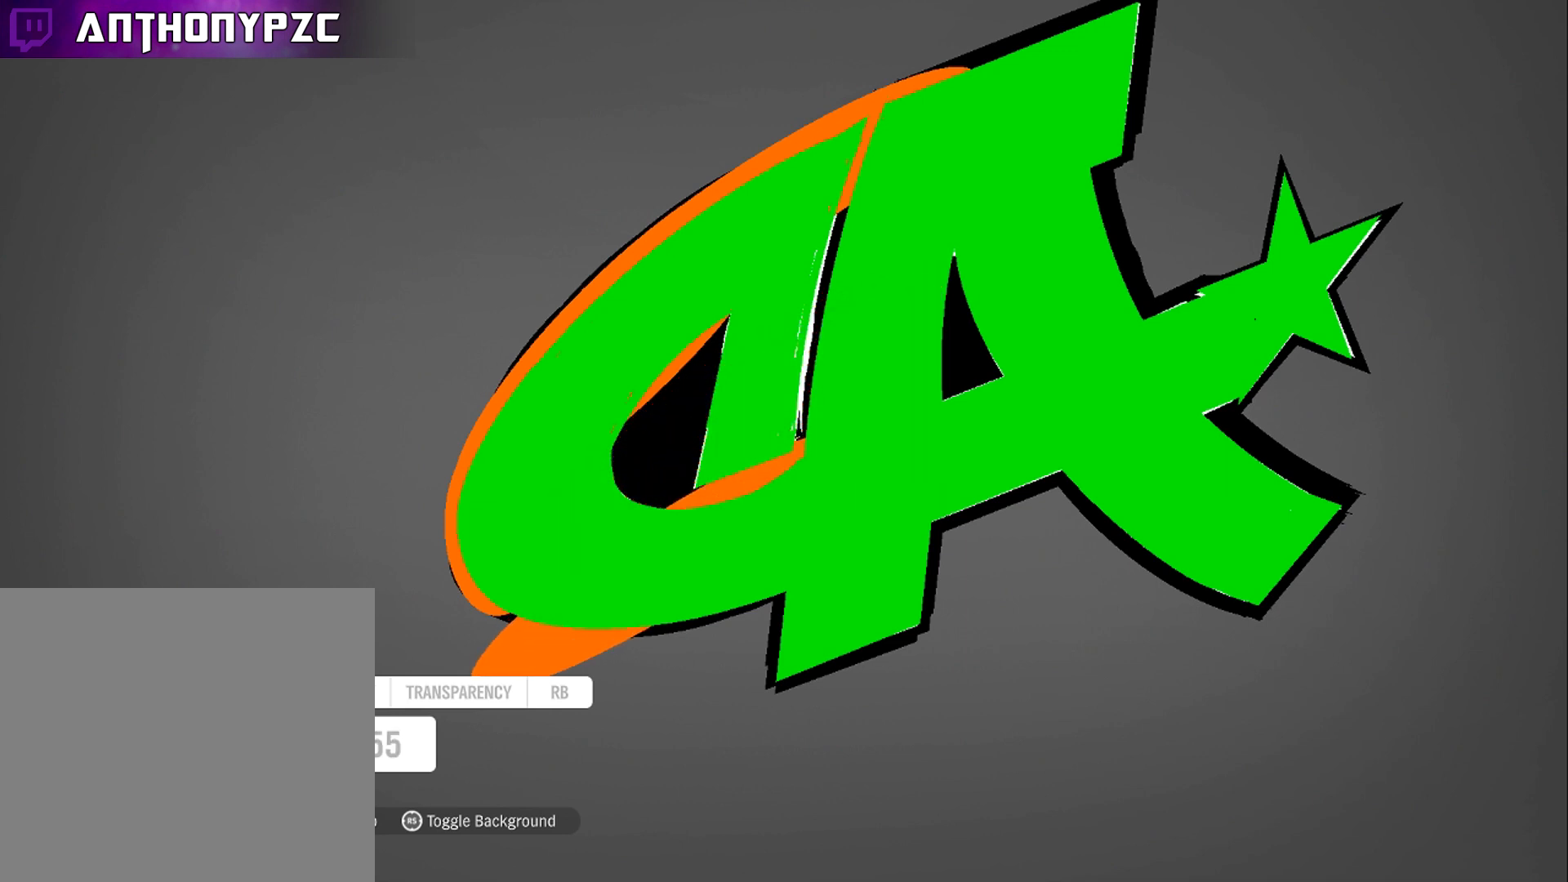
{"buttons": [], "left_stick": "center", "right_stick": "center", "events": [[100, "R1", "up"], [134, "left_stick", "right"], [401, "left_stick", "center"]]}
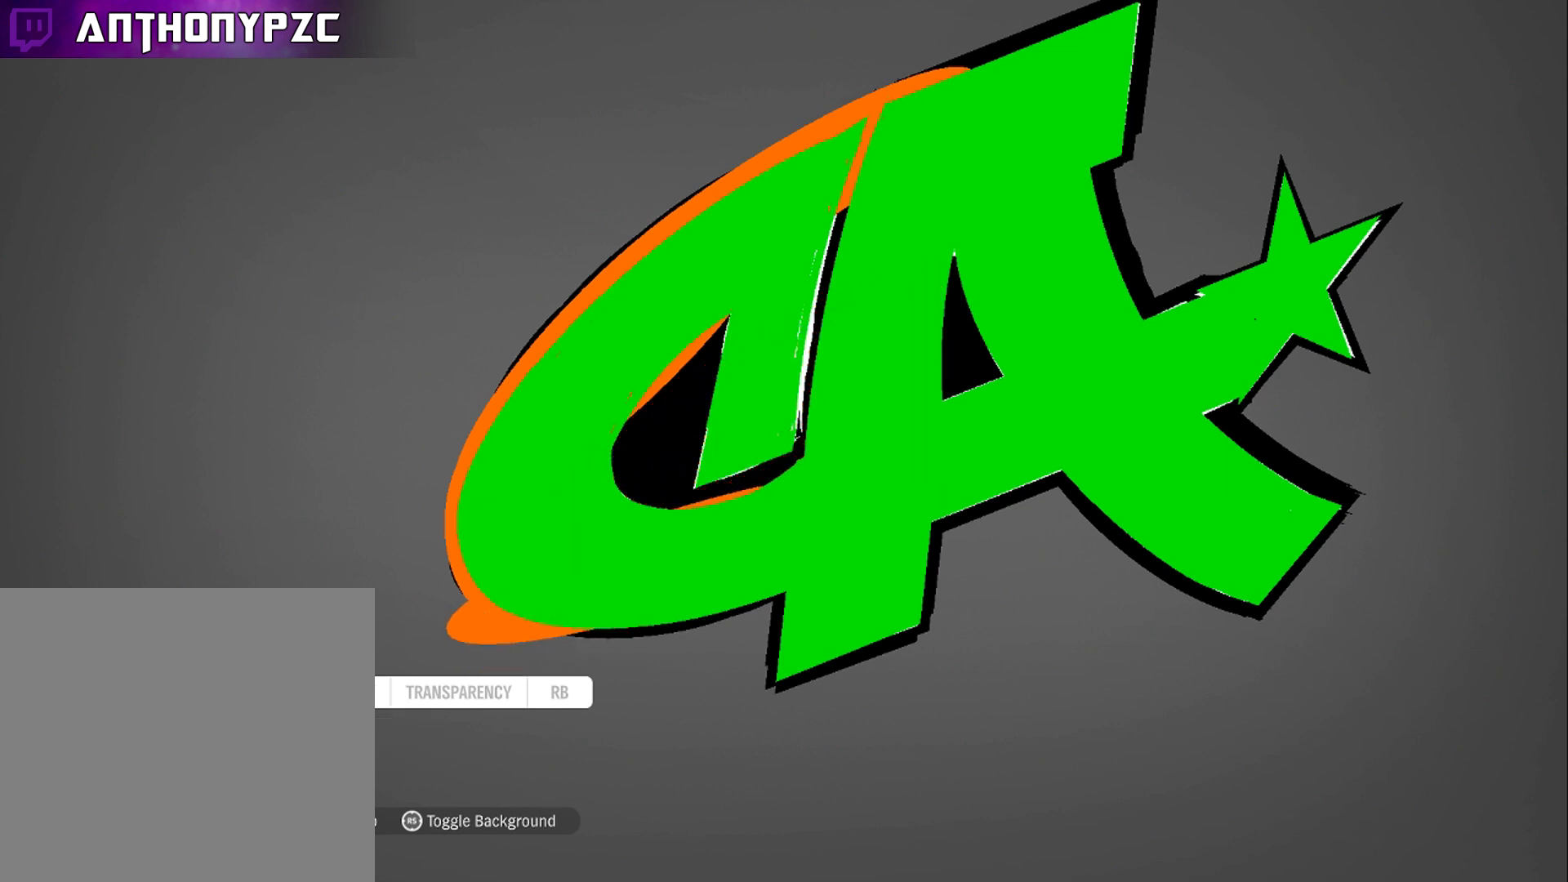
{"buttons": [], "left_stick": "center", "right_stick": "center", "events": [[200, "left_stick", "right"], [367, "left_stick", "center"]]}
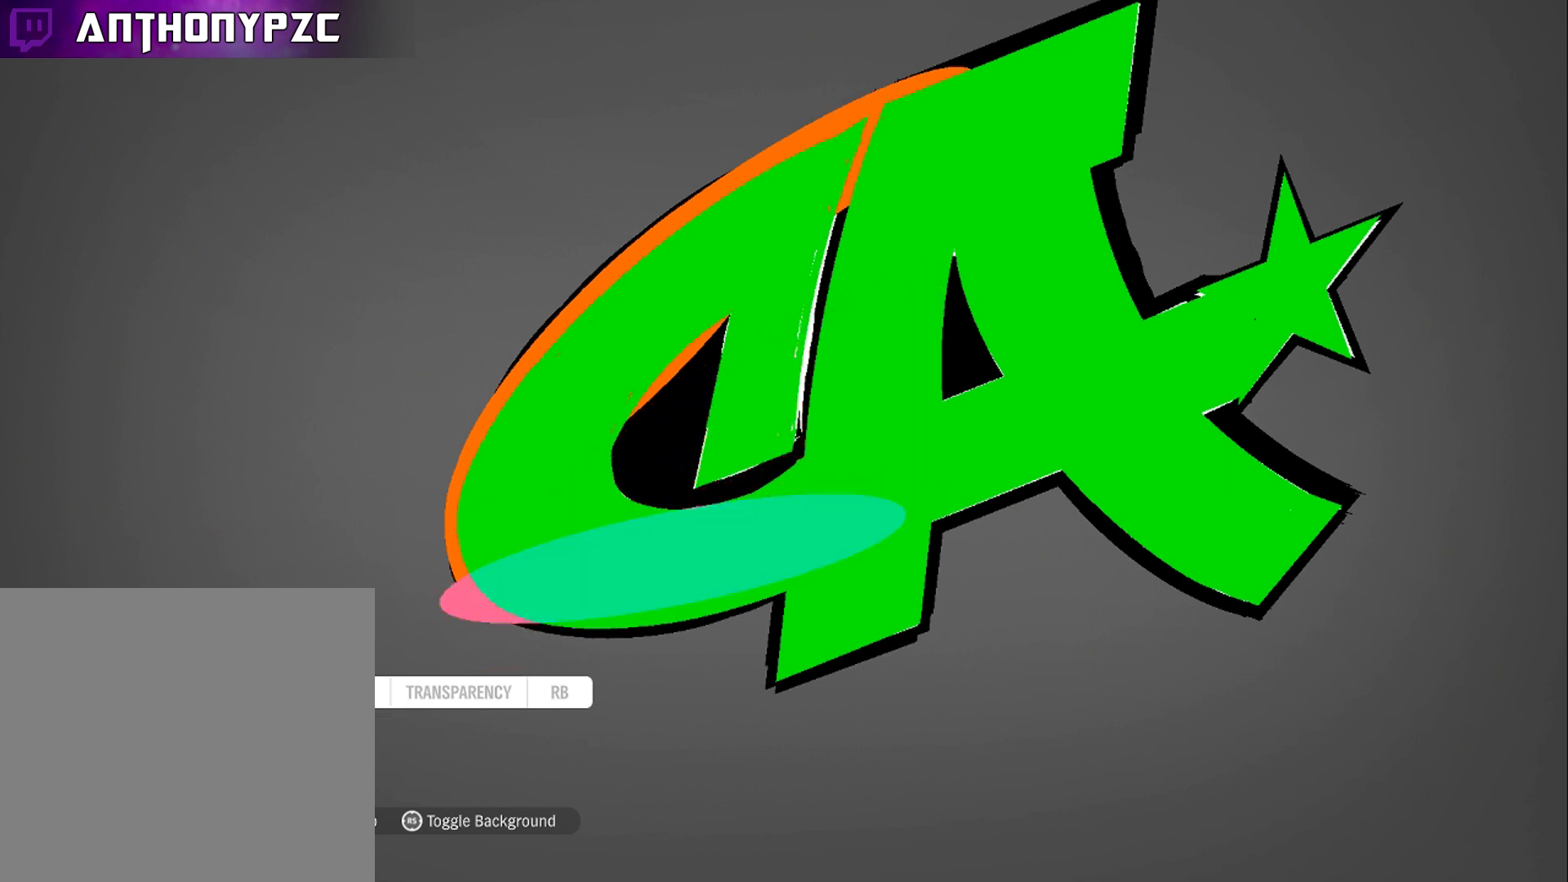
{"buttons": [], "left_stick": "center", "right_stick": "center", "events": [[267, "left_stick", "right"], [401, "left_stick", "center"]]}
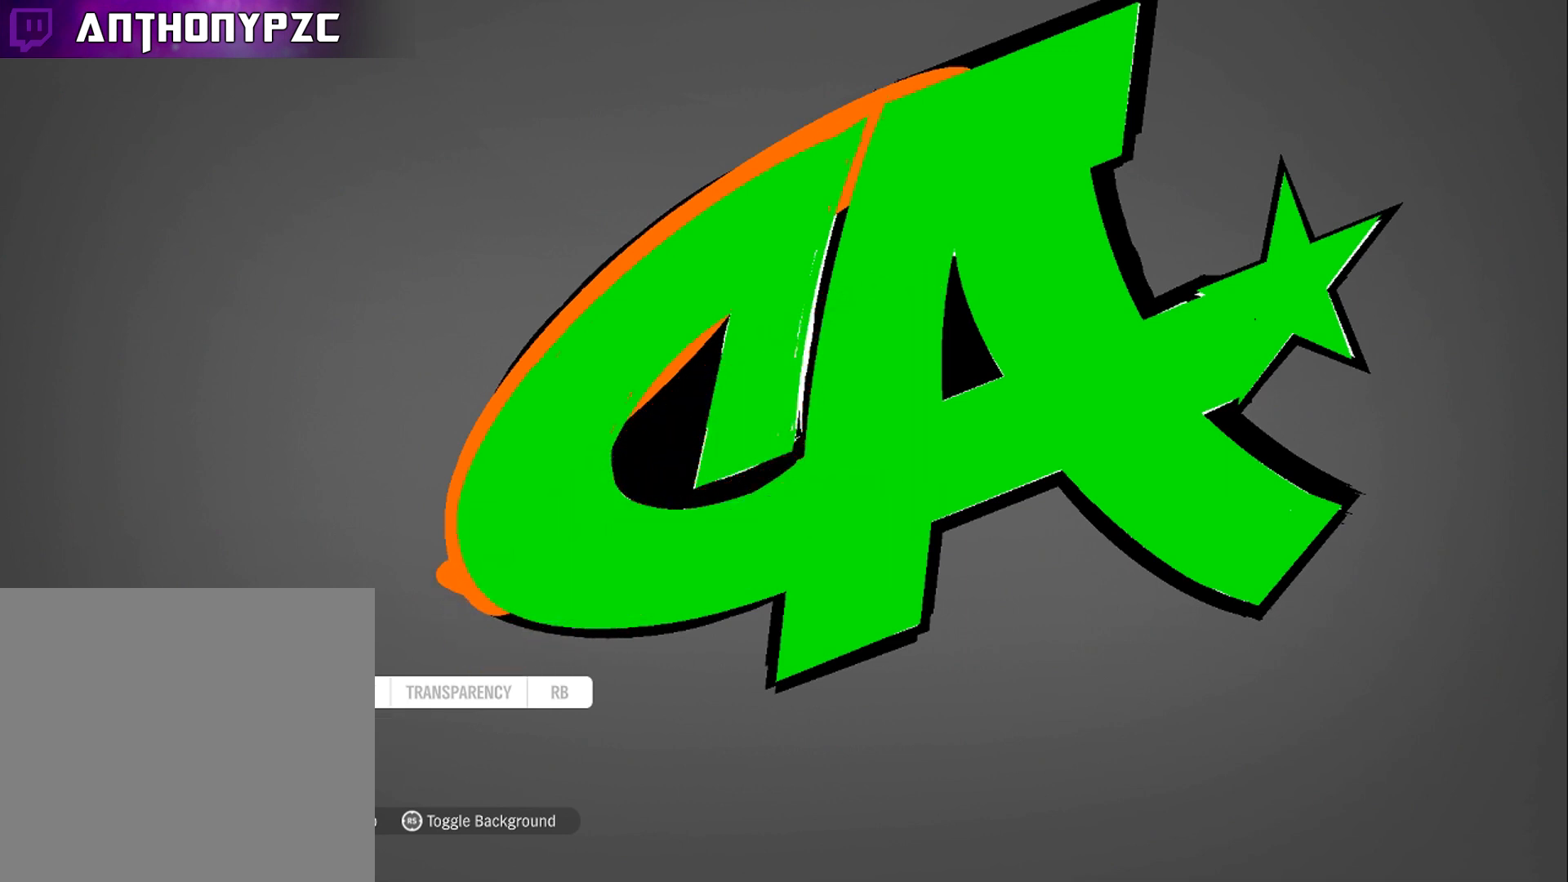
{"buttons": [], "left_stick": "up", "right_stick": "center", "events": [[66, "L1", "down"], [200, "L1", "up"], [367, "left_stick", "up"]]}
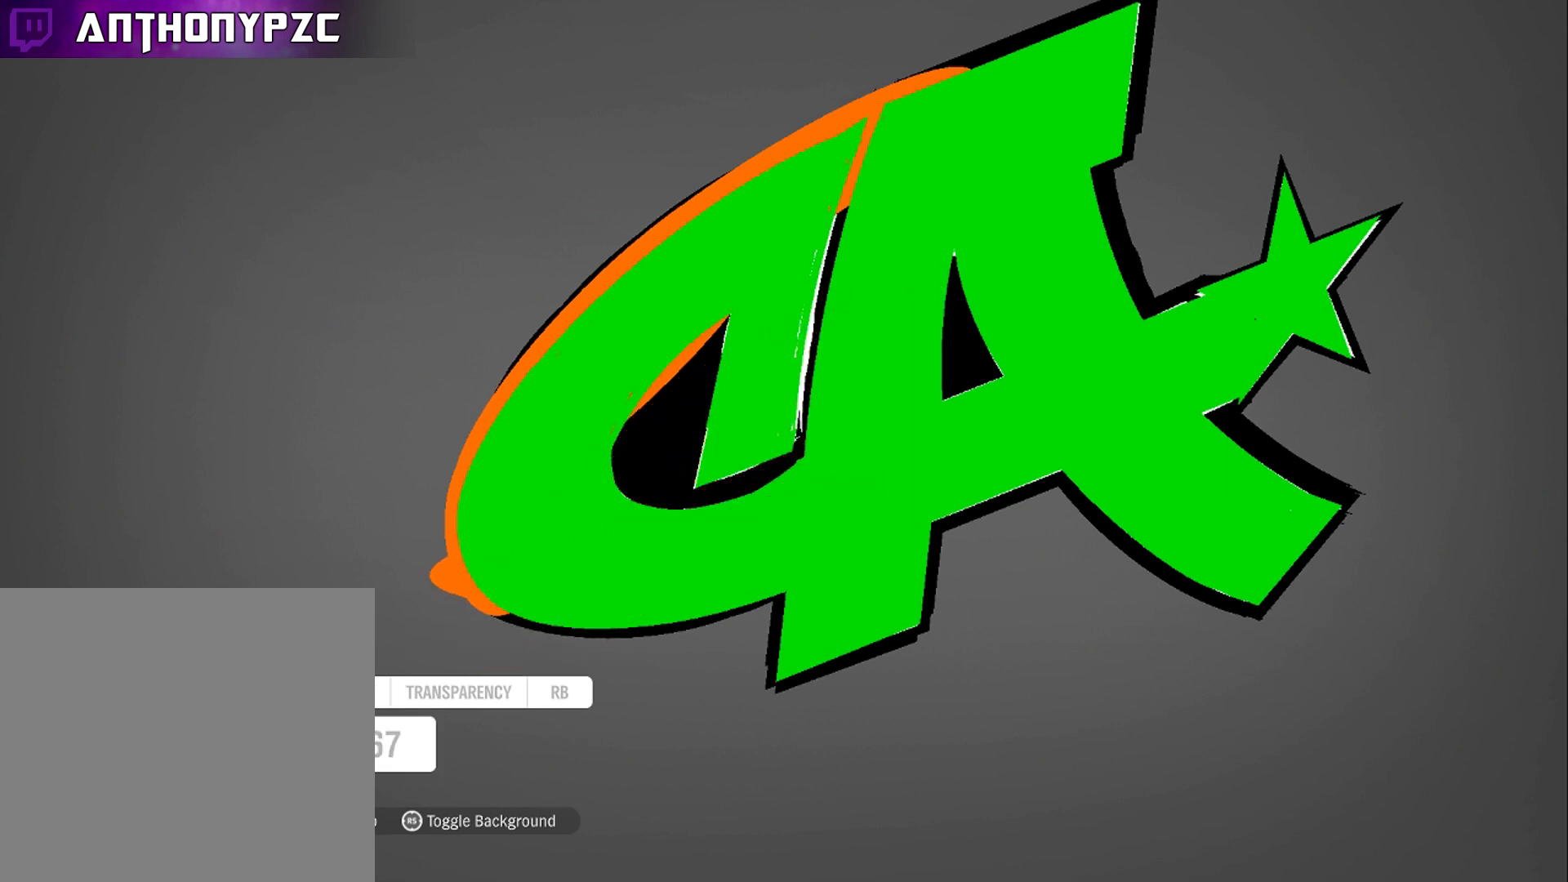
{"buttons": [], "left_stick": "down", "right_stick": "center", "events": [[367, "left_stick", "center"], [501, "left_stick", "down"]]}
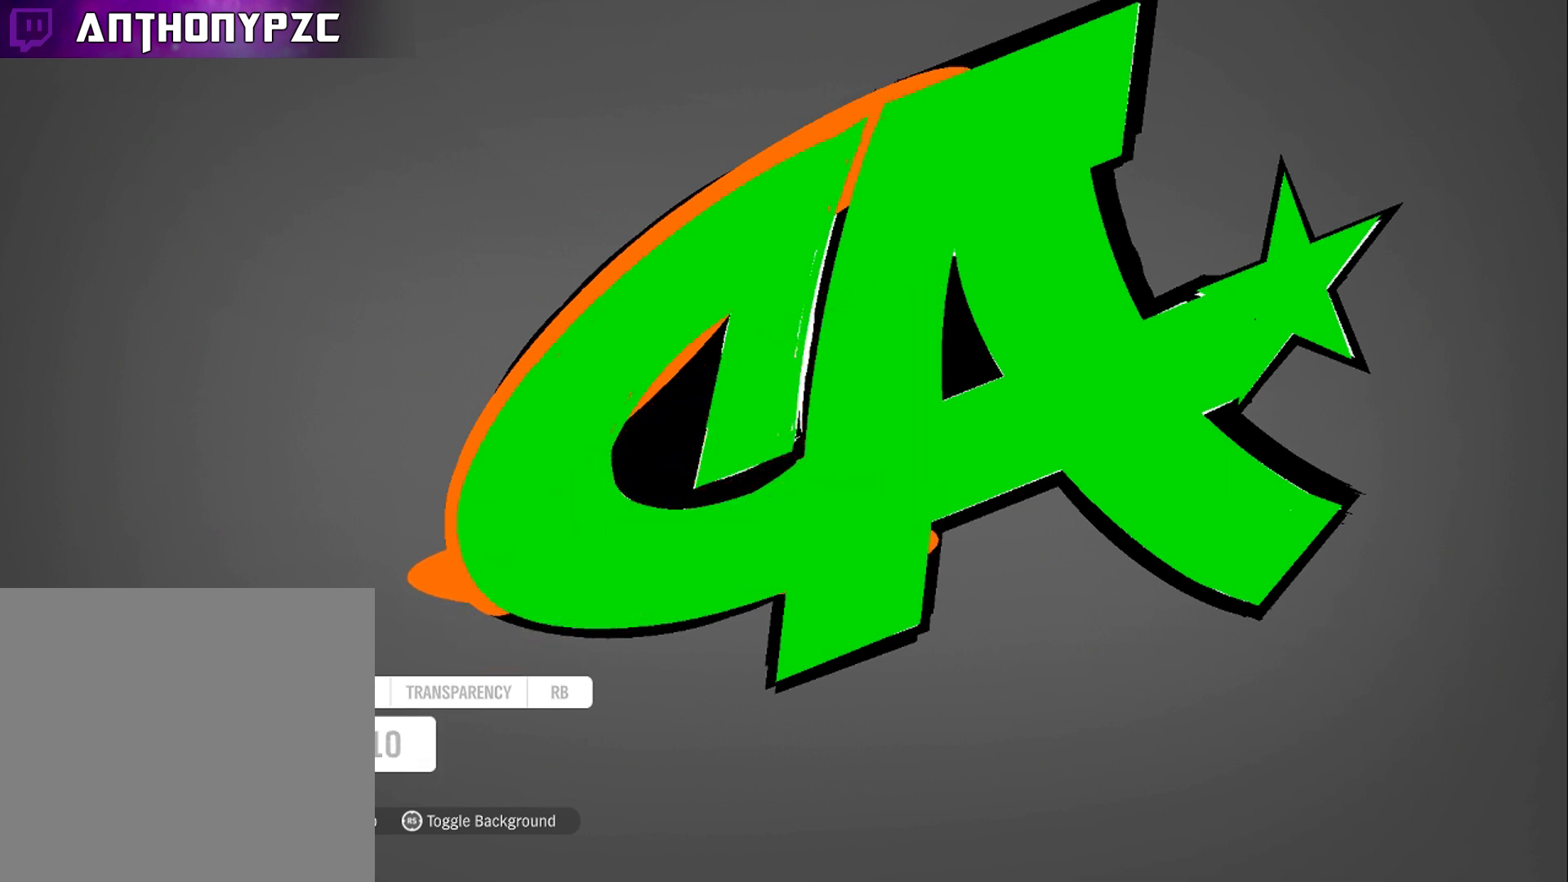
{"buttons": [], "left_stick": "up-left", "right_stick": "center", "events": [[200, "L1", "down"], [200, "left_stick", "center"], [267, "L1", "up"], [333, "L1", "down"], [434, "left_stick", "up-left"], [467, "L1", "up"]]}
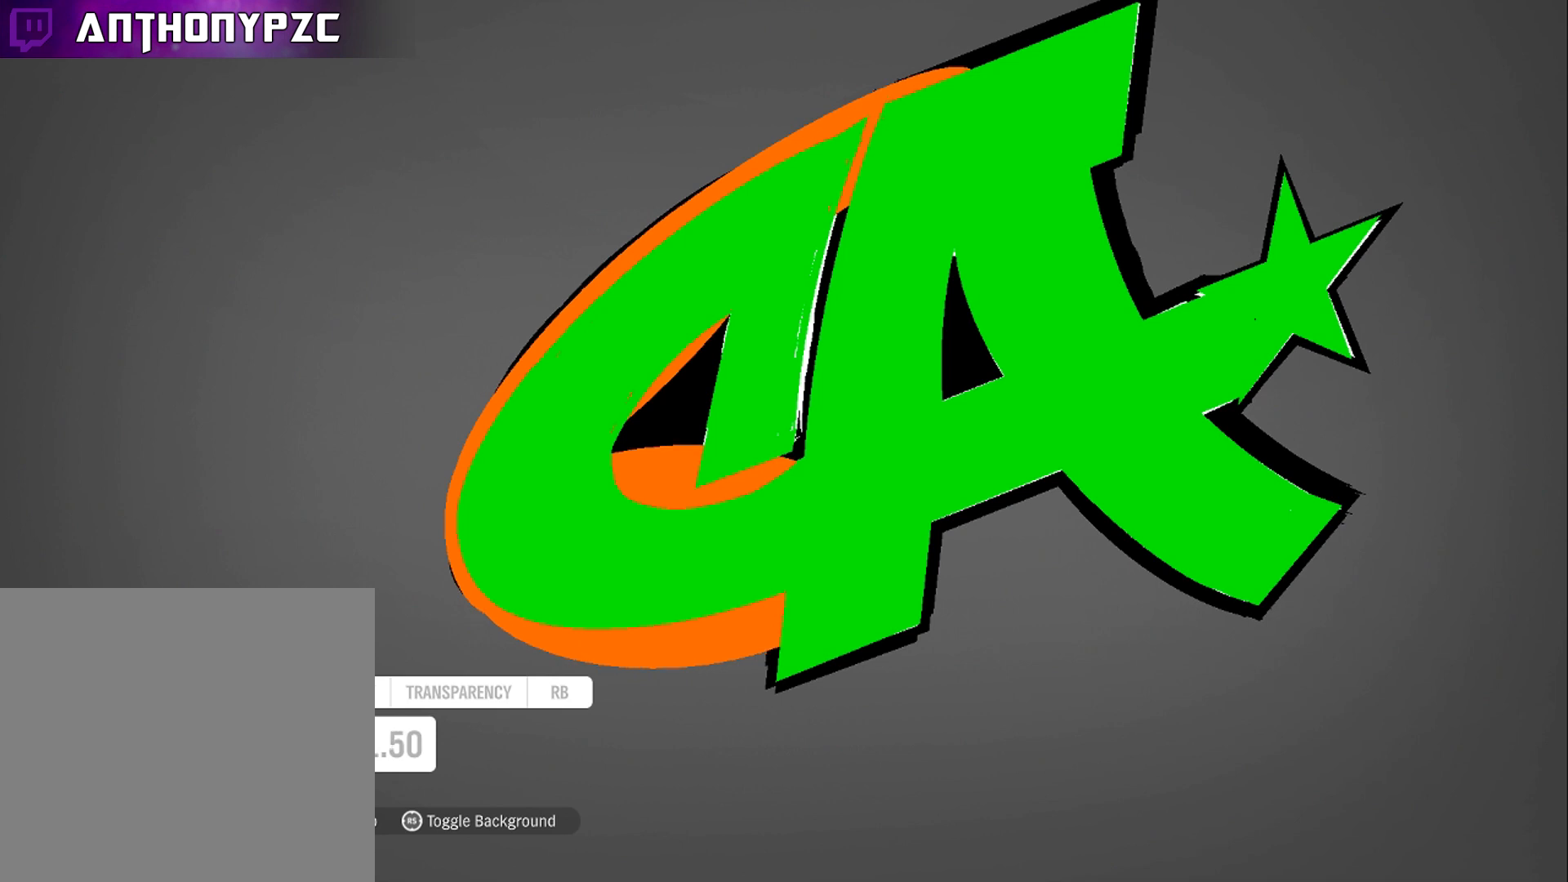
{"buttons": ["R1"], "left_stick": "center", "right_stick": "center", "events": [[267, "left_stick", "center"], [334, "R1", "down"], [434, "R1", "up"], [501, "R1", "down"]]}
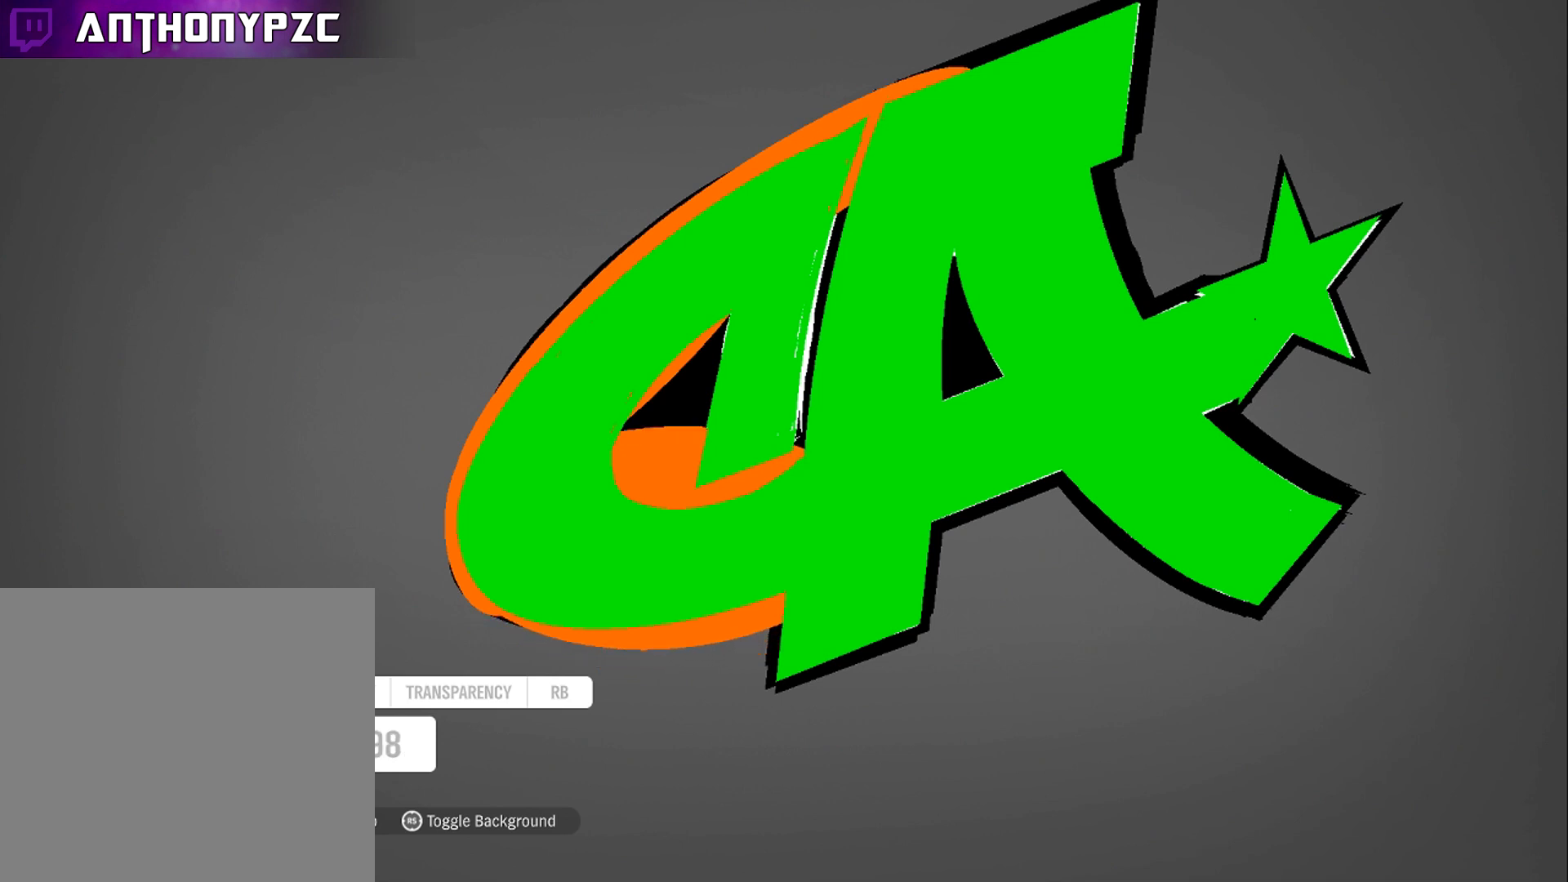
{"buttons": [], "left_stick": "left", "right_stick": "center", "events": [[66, "R1", "up"], [100, "left_stick", "left"], [233, "left_stick", "center"], [467, "left_stick", "left"]]}
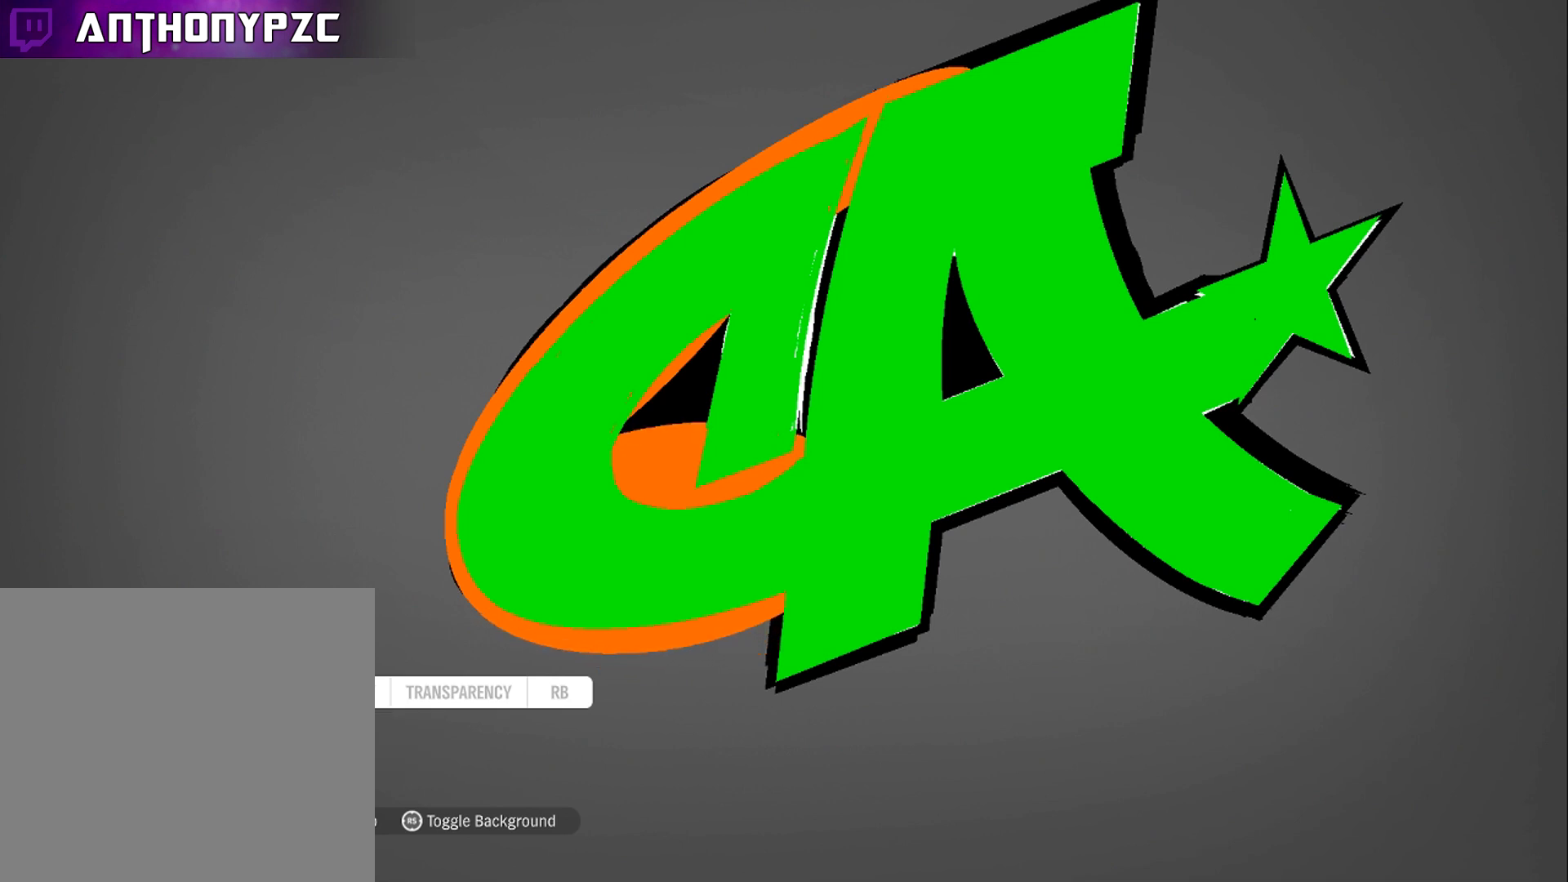
{"buttons": [], "left_stick": "center", "right_stick": "center", "events": [[67, "left_stick", "center"], [367, "left_stick", "left"], [501, "left_stick", "center"]]}
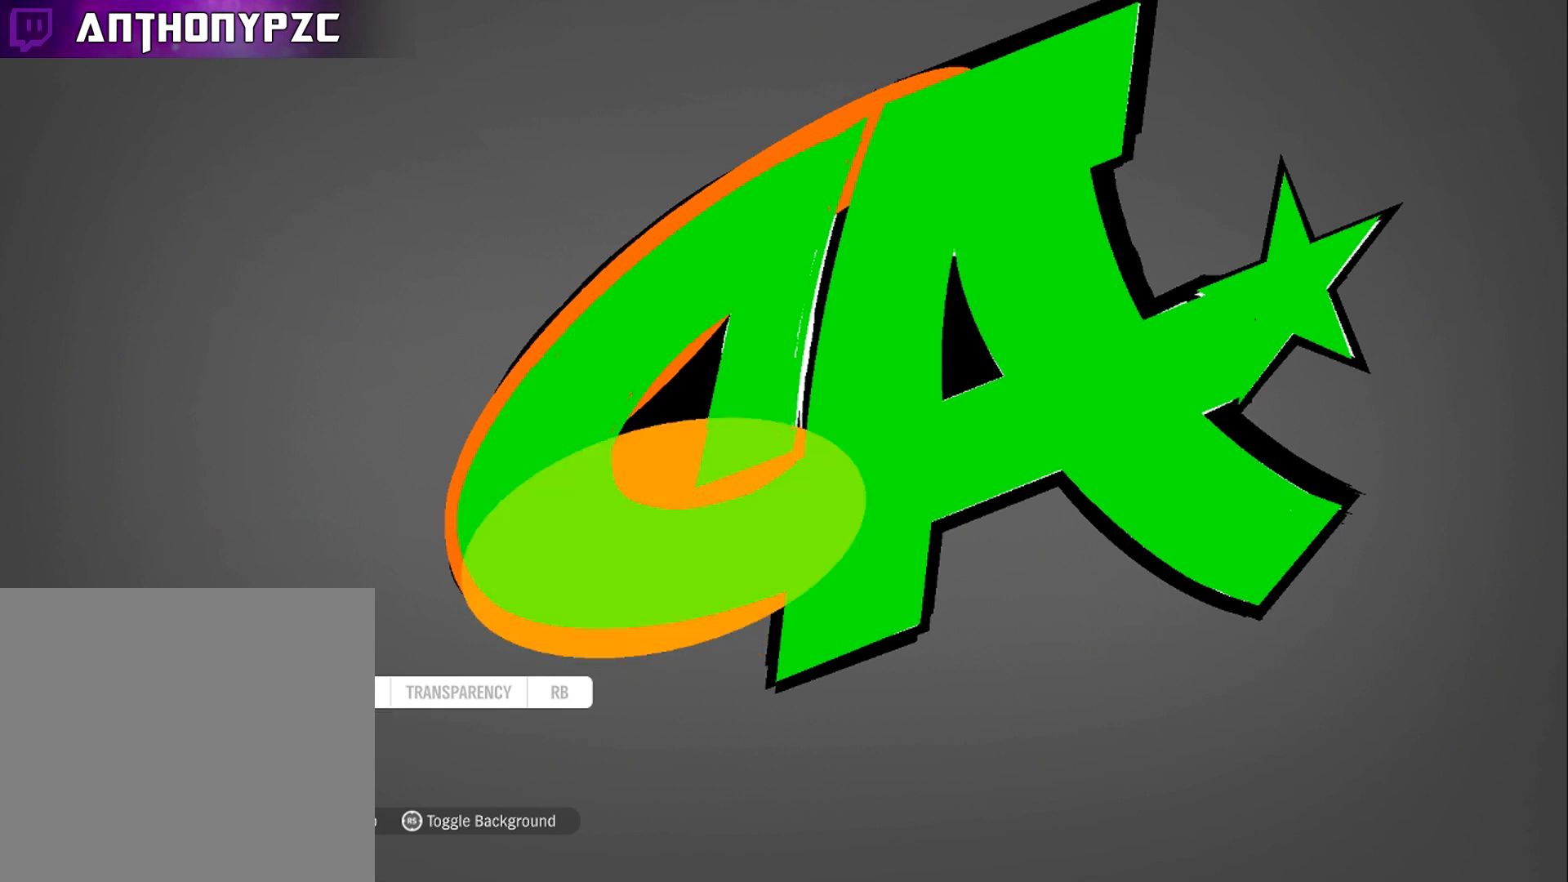
{"buttons": ["L1"], "left_stick": "center", "right_stick": "center", "events": [[400, "L1", "down"]]}
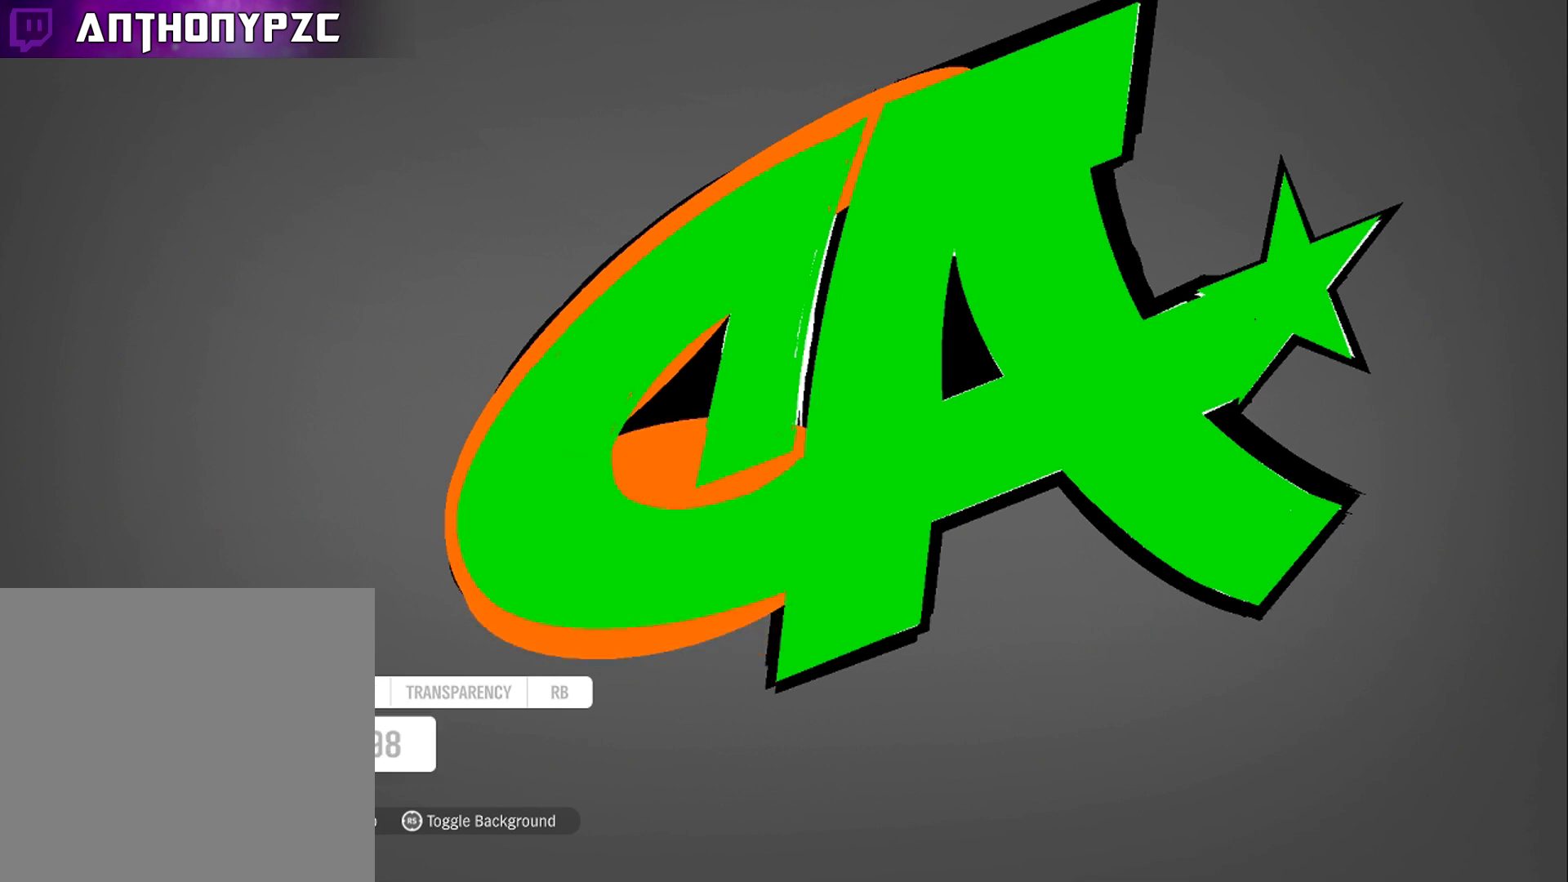
{"buttons": [], "left_stick": "center", "right_stick": "center", "events": [[34, "L1", "up"], [100, "L1", "down"], [167, "left_stick", "up"], [200, "L1", "up"], [434, "left_stick", "center"]]}
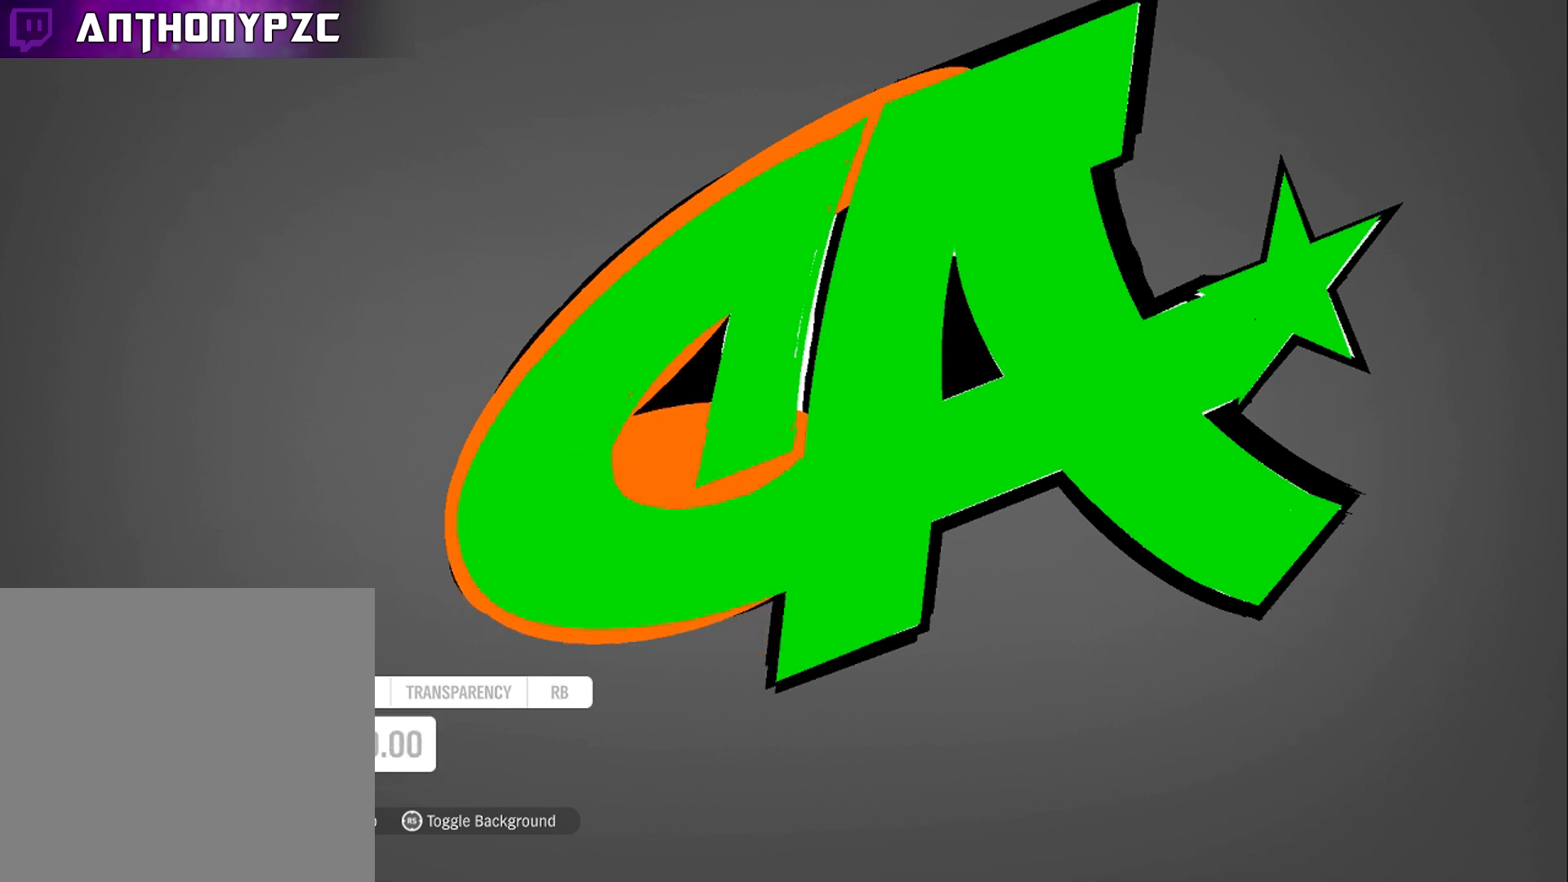
{"buttons": [], "left_stick": "center", "right_stick": "center", "events": [[300, "left_stick", "up"], [433, "left_stick", "center"]]}
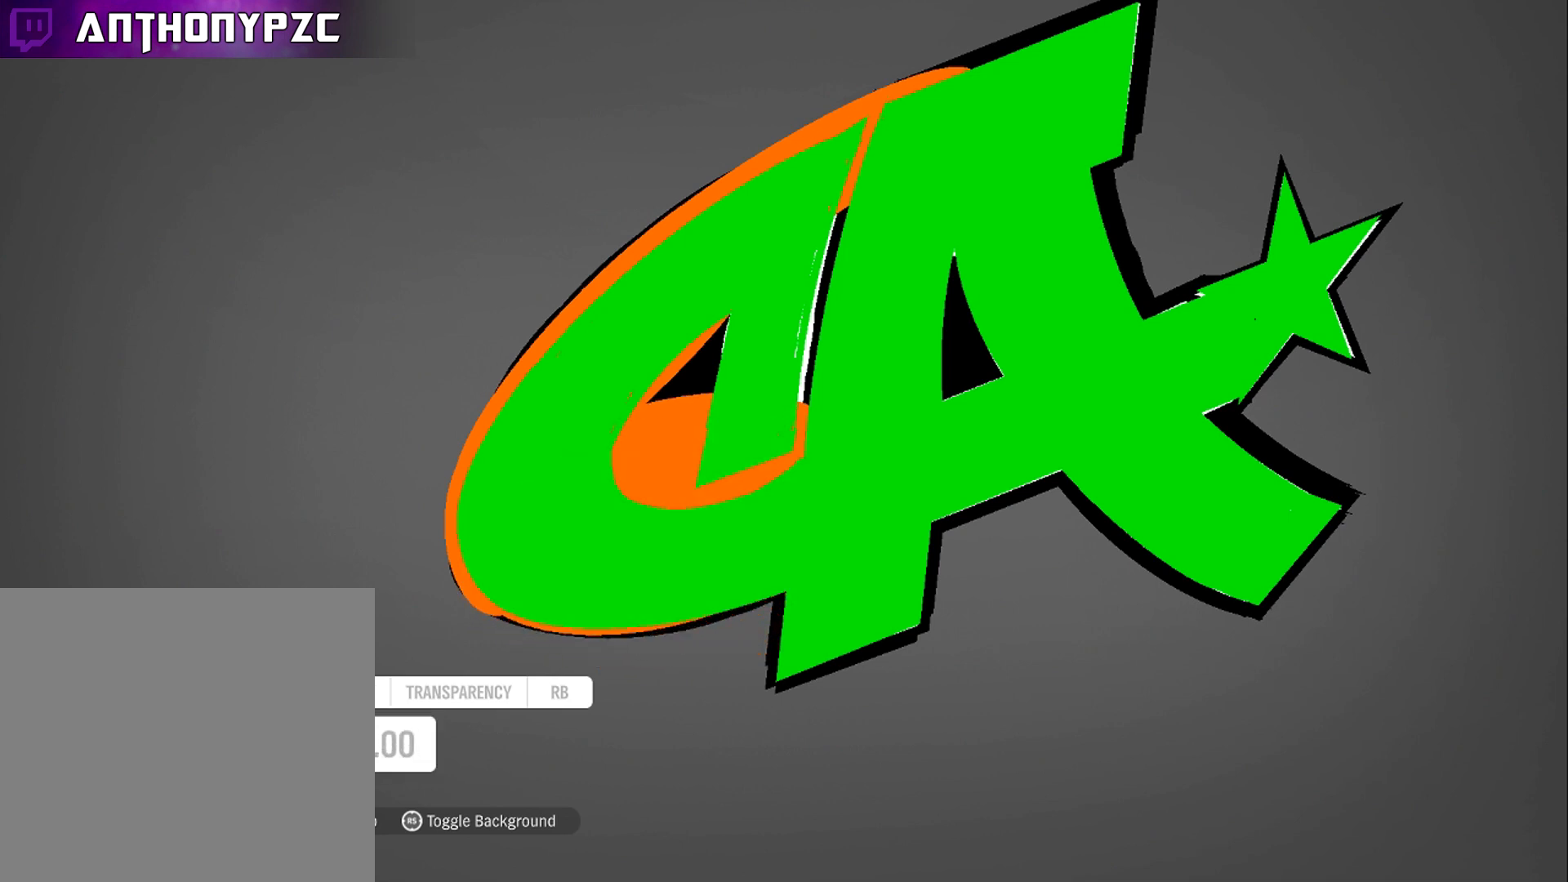
{"buttons": [], "left_stick": "center", "right_stick": "center", "events": [[234, "left_stick", "down"], [334, "left_stick", "center"]]}
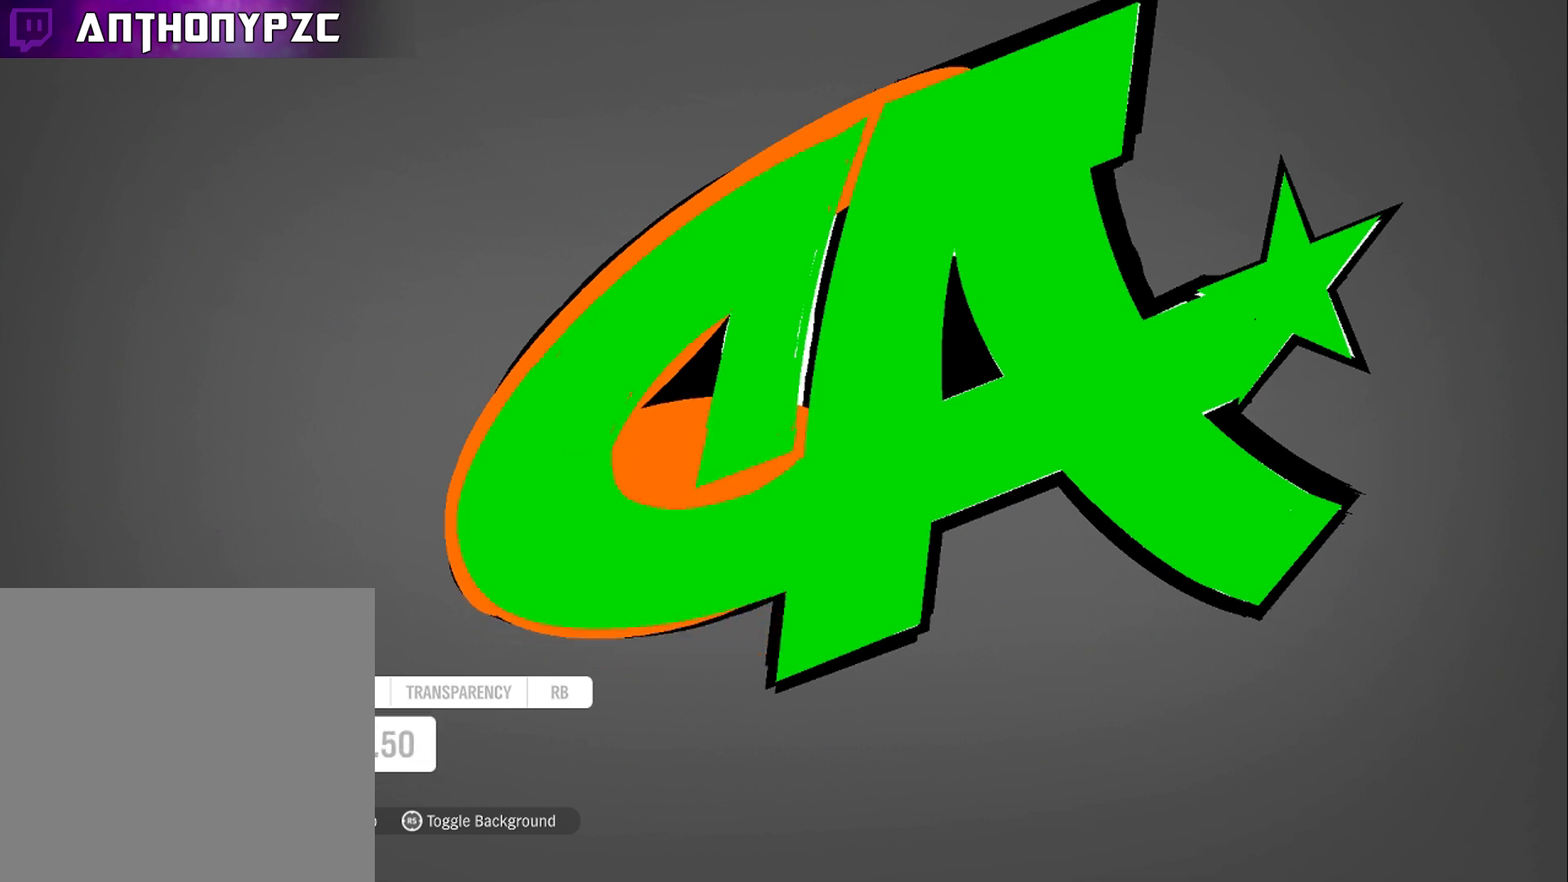
{"buttons": [], "left_stick": "right", "right_stick": "center", "events": [[100, "R1", "down"], [233, "R1", "up"], [367, "left_stick", "right"]]}
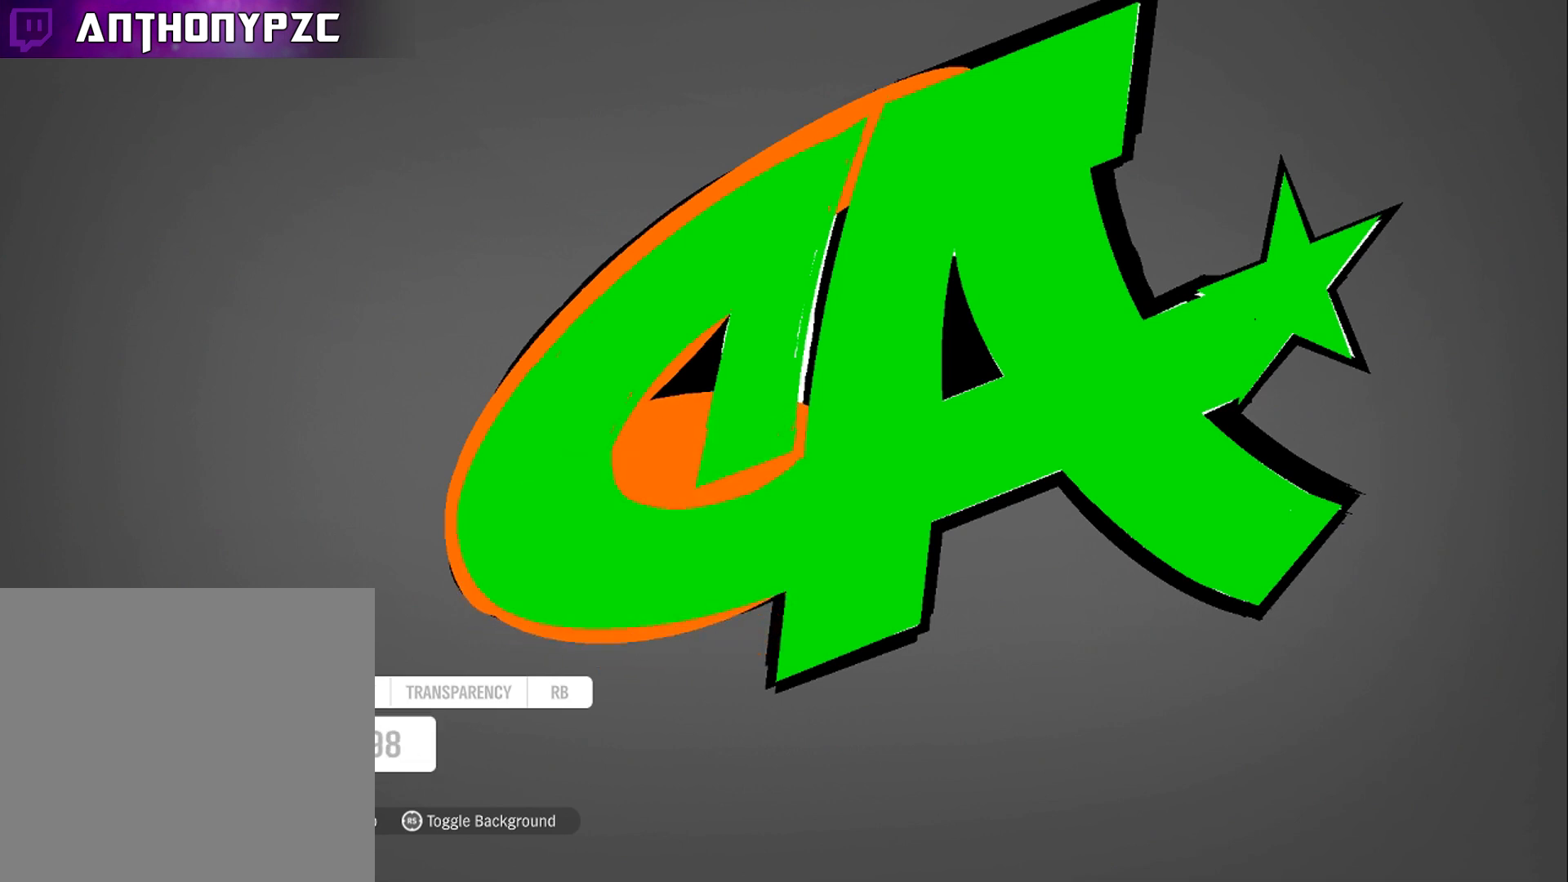
{"buttons": [], "left_stick": "left", "right_stick": "center", "events": [[167, "left_stick", "center"], [434, "left_stick", "left"]]}
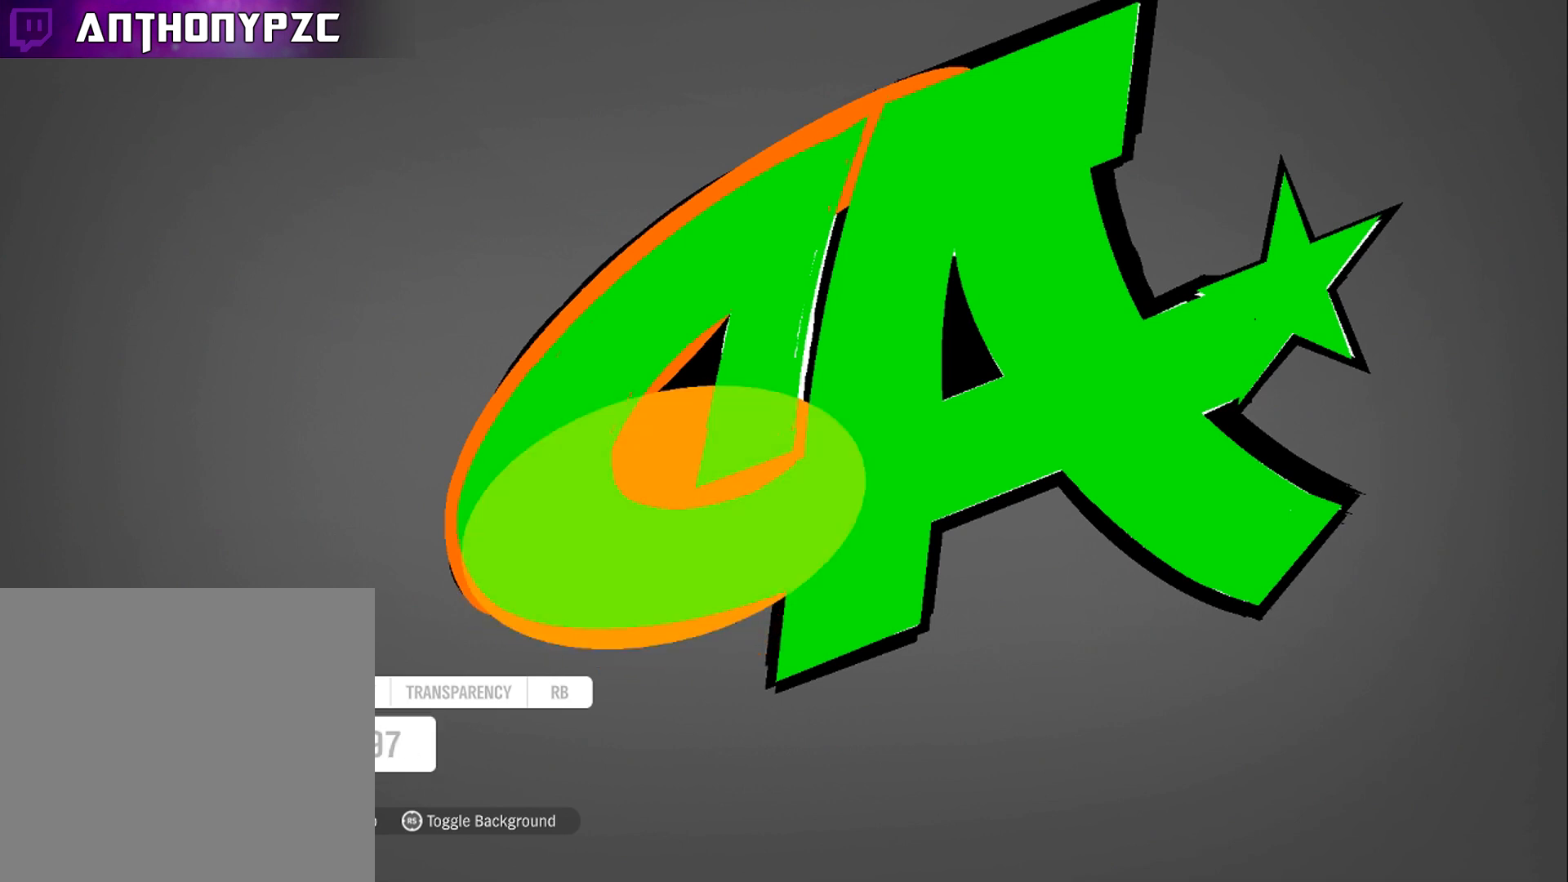
{"buttons": [], "left_stick": "up", "right_stick": "center", "events": [[233, "left_stick", "center"], [367, "left_stick", "up"]]}
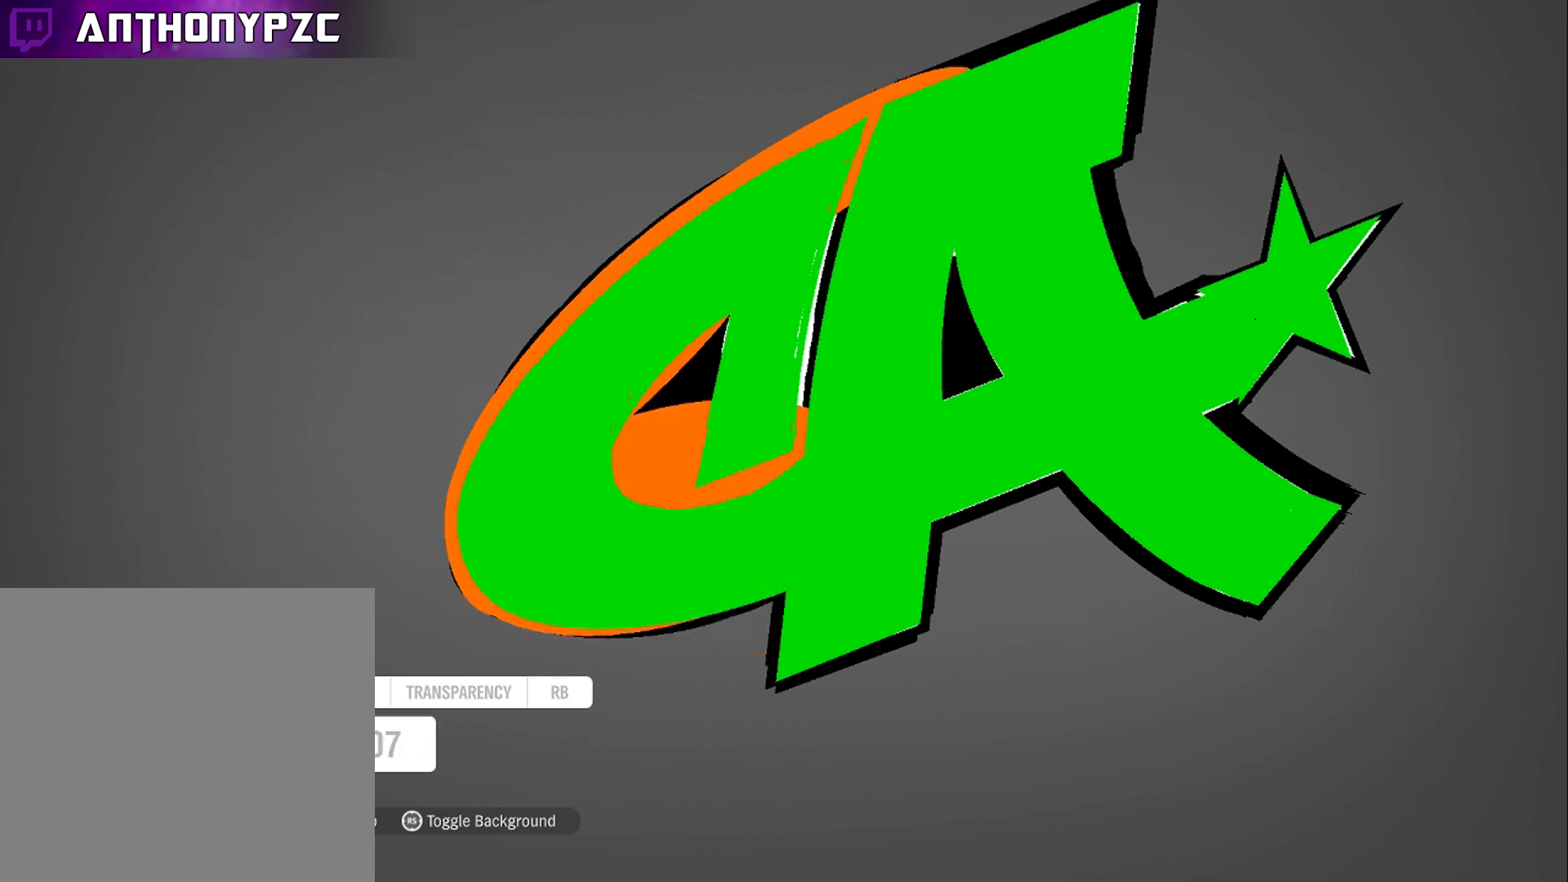
{"buttons": [], "left_stick": "center", "right_stick": "center", "events": [[234, "left_stick", "center"]]}
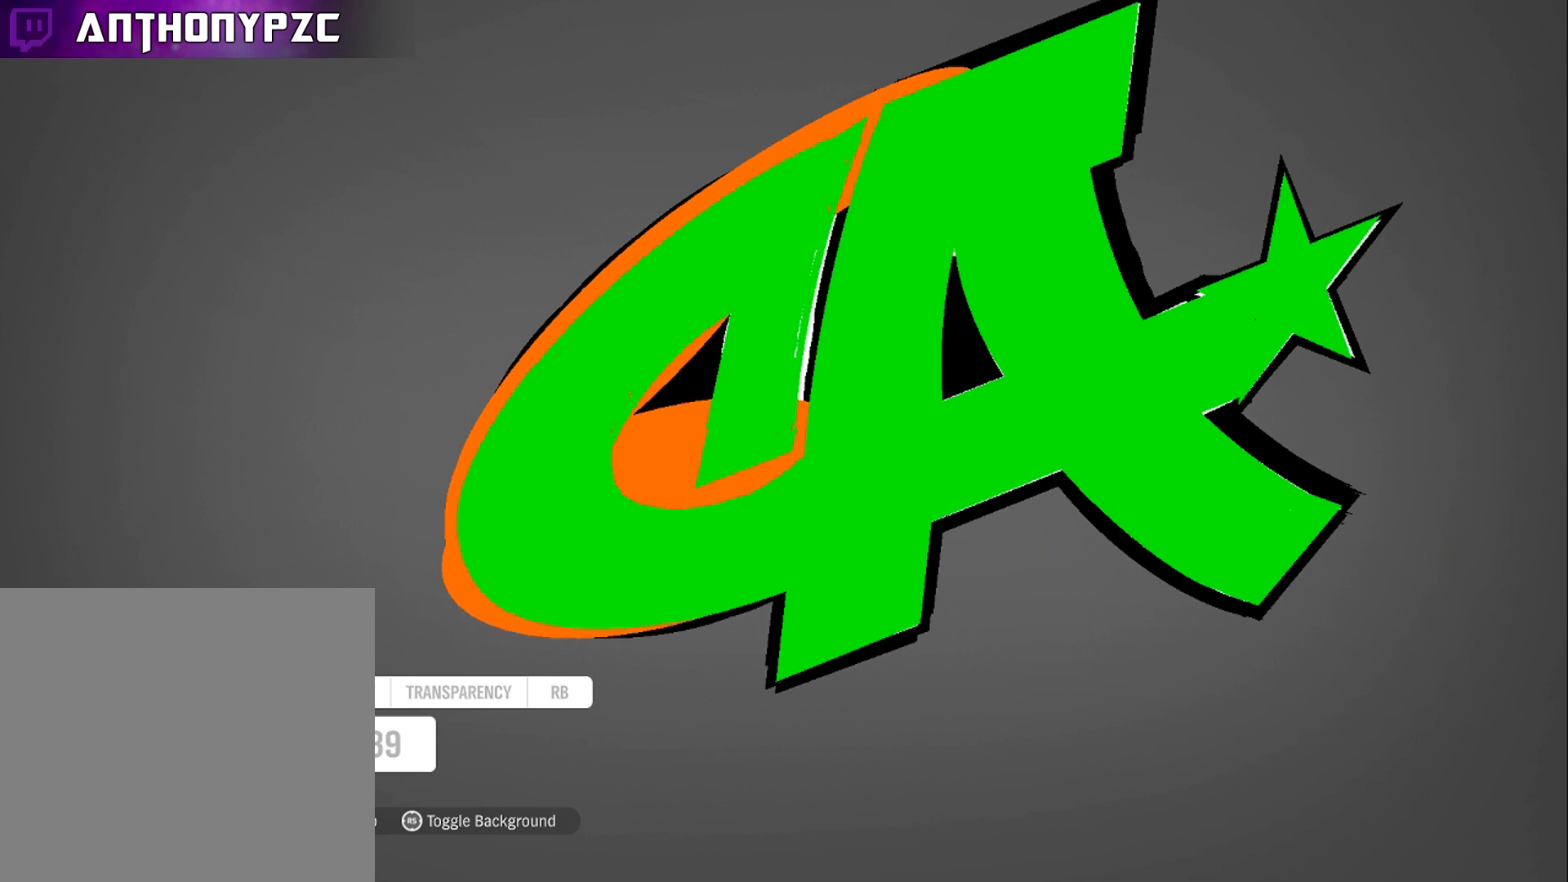
{"buttons": [], "left_stick": "center", "right_stick": "center", "events": [[100, "L1", "down"], [201, "L1", "up"], [267, "left_stick", "up"], [501, "left_stick", "center"]]}
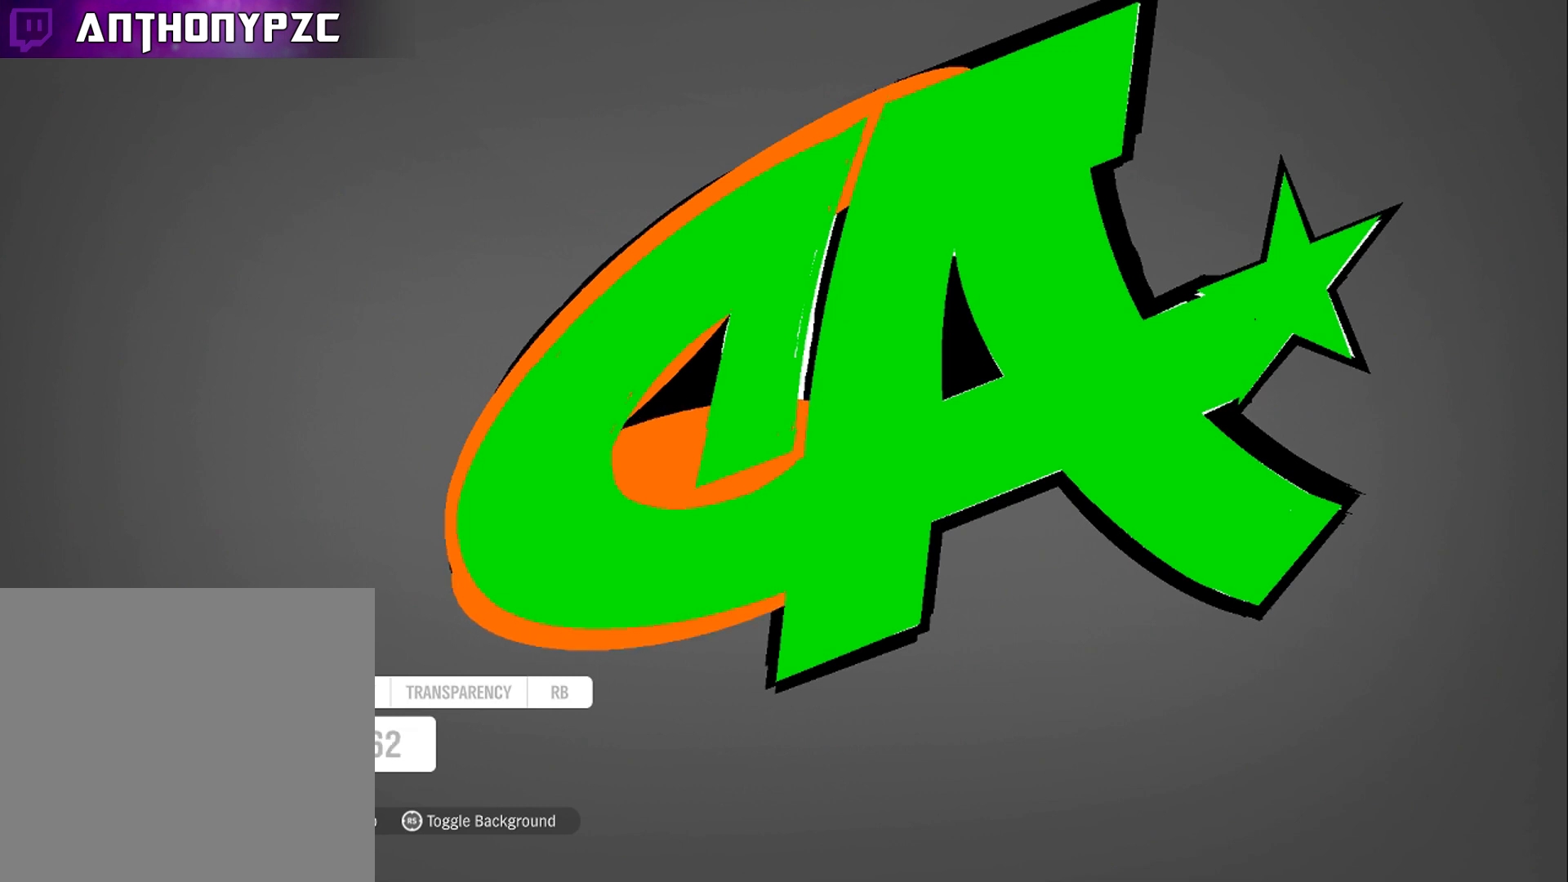
{"buttons": ["L1"], "left_stick": "center", "right_stick": "center", "events": [[300, "L1", "down"], [434, "L1", "up"], [500, "L1", "down"]]}